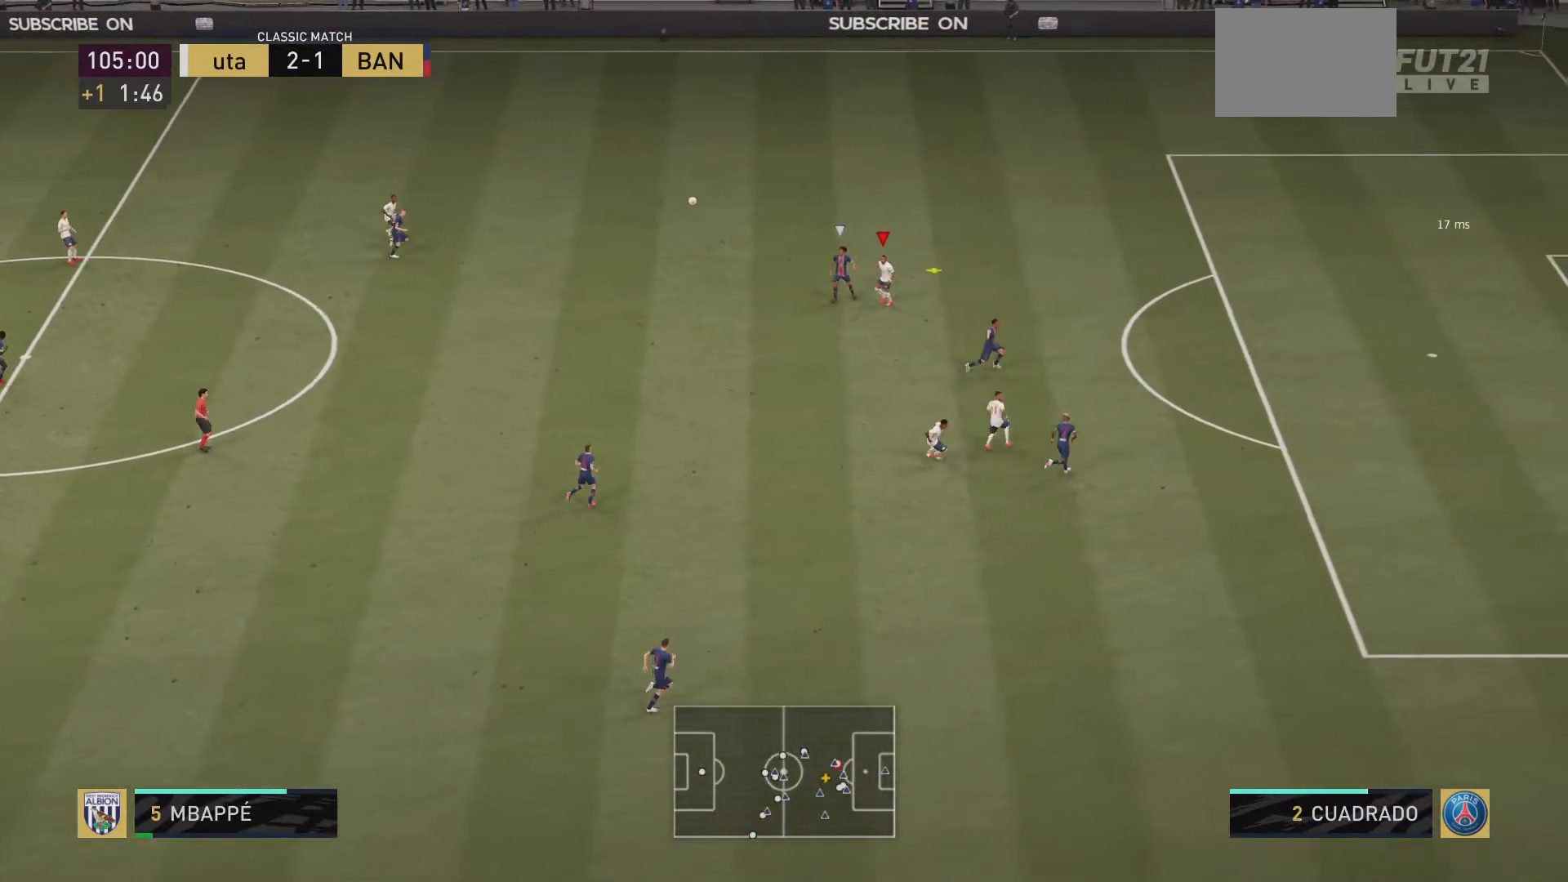
Gameplay with a controller (PlayStation layout); each line is a JSON object with the inputs held at the frame after it. "events" lists button and stick changes between this image and that frame as [ms after this image, input, new state], when the widget could be followed in between. Not read: L3 R3.
{"buttons": [], "left_stick": "right", "right_stick": "center", "events": [[167, "CIRCLE", "up"]]}
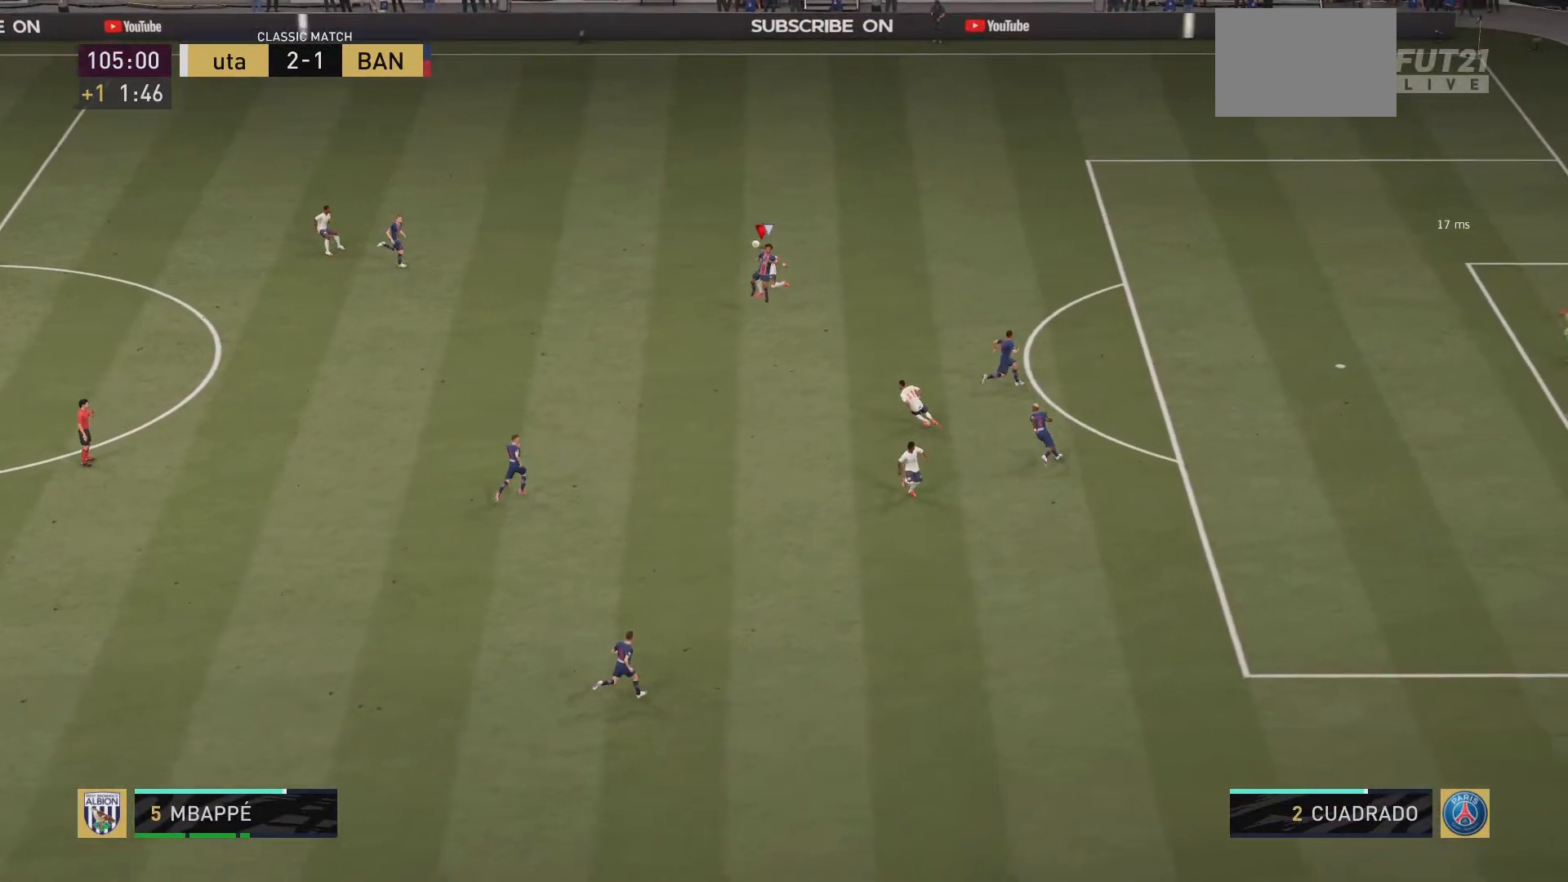
{"buttons": [], "left_stick": "right", "right_stick": "center", "events": []}
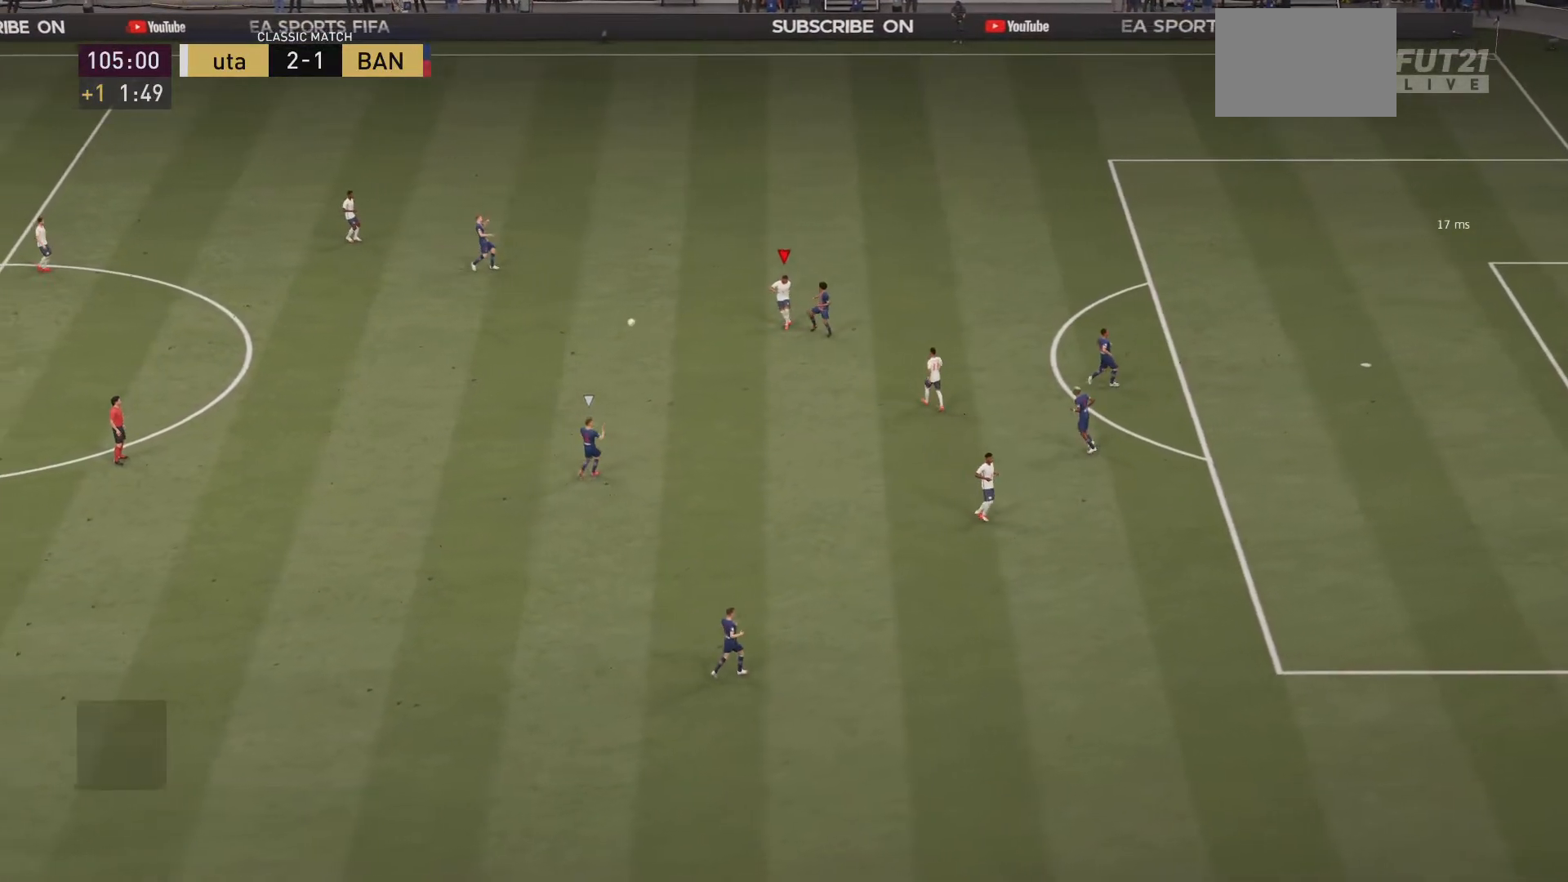
{"buttons": ["CROSS"], "left_stick": "center", "right_stick": "center", "events": [[334, "left_stick", "center"], [500, "CROSS", "down"]]}
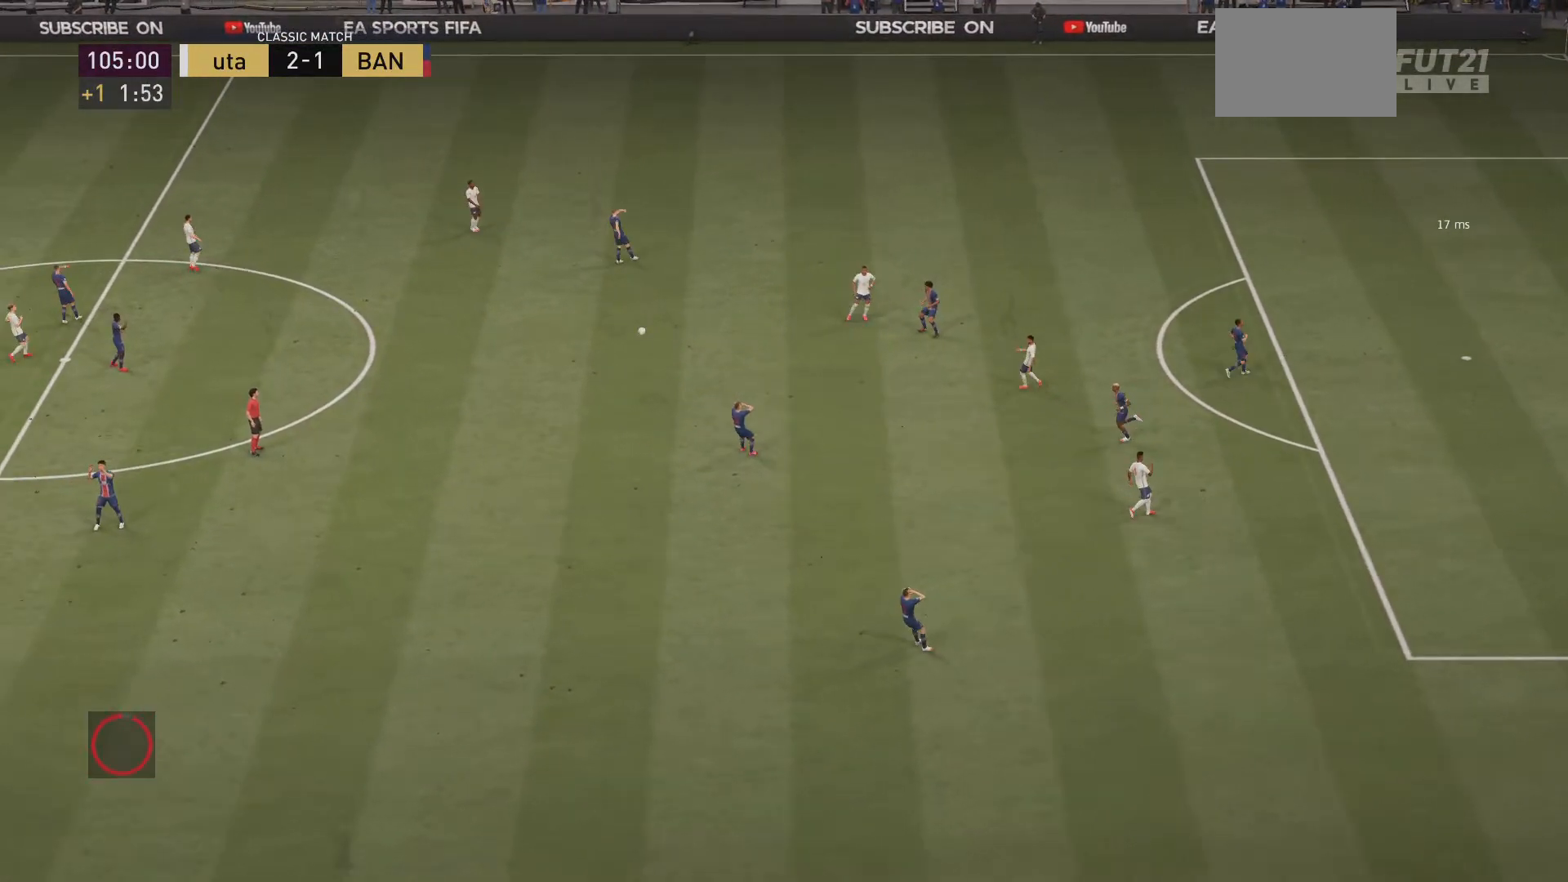
{"buttons": [], "left_stick": "center", "right_stick": "center", "events": [[101, "CROSS", "up"], [201, "CROSS", "down"], [367, "CROSS", "up"]]}
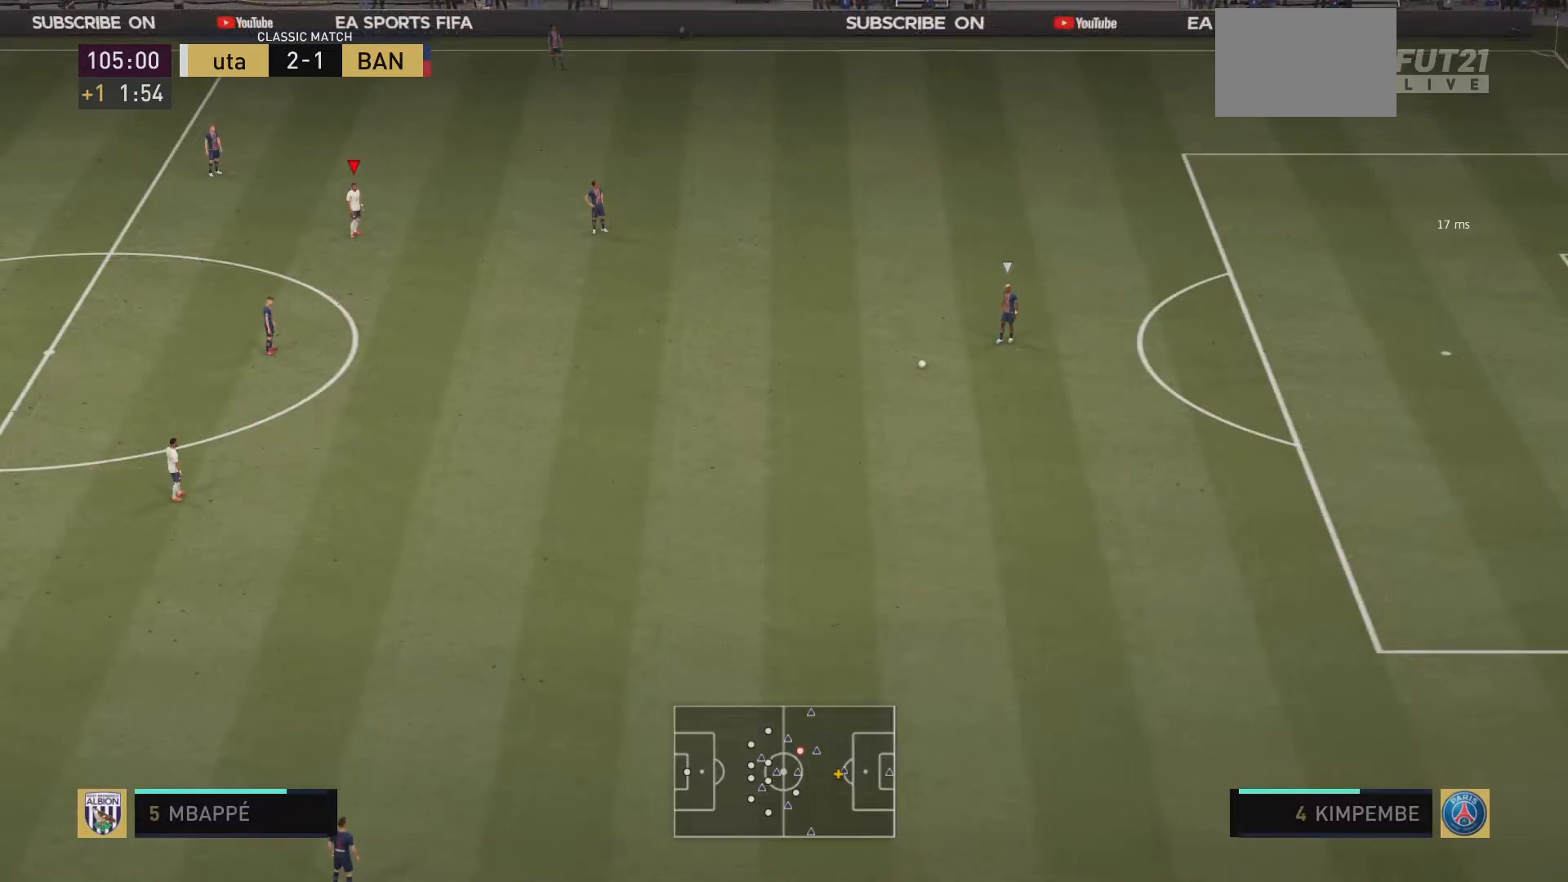
{"buttons": [], "left_stick": "center", "right_stick": "center", "events": [[300, "CROSS", "down"], [467, "CROSS", "up"]]}
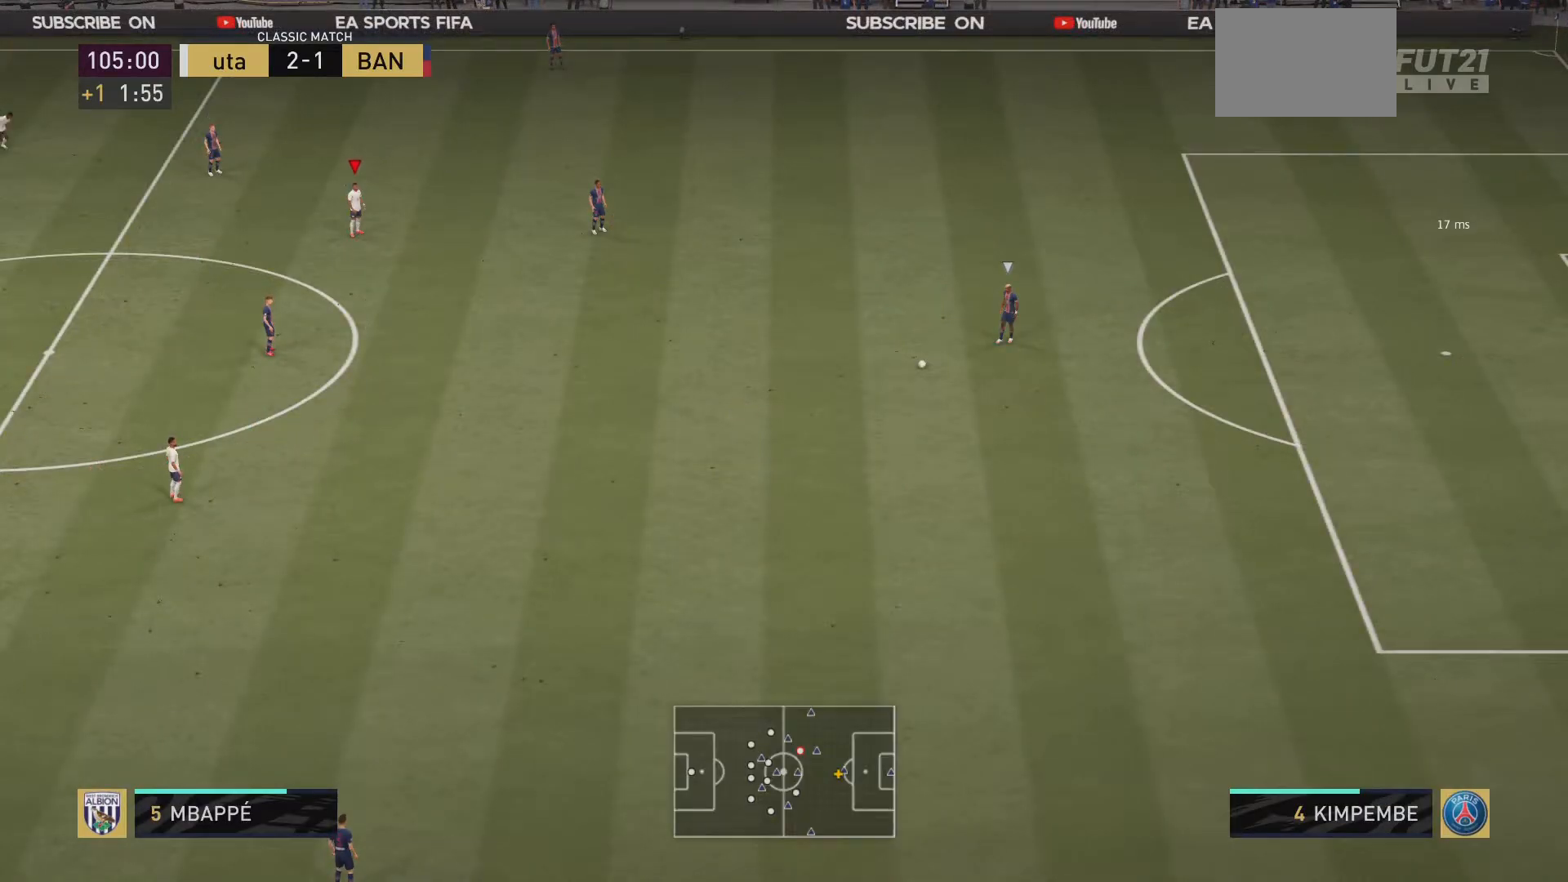
{"buttons": [], "left_stick": "center", "right_stick": "center", "events": [[234, "CROSS", "down"], [401, "CROSS", "up"]]}
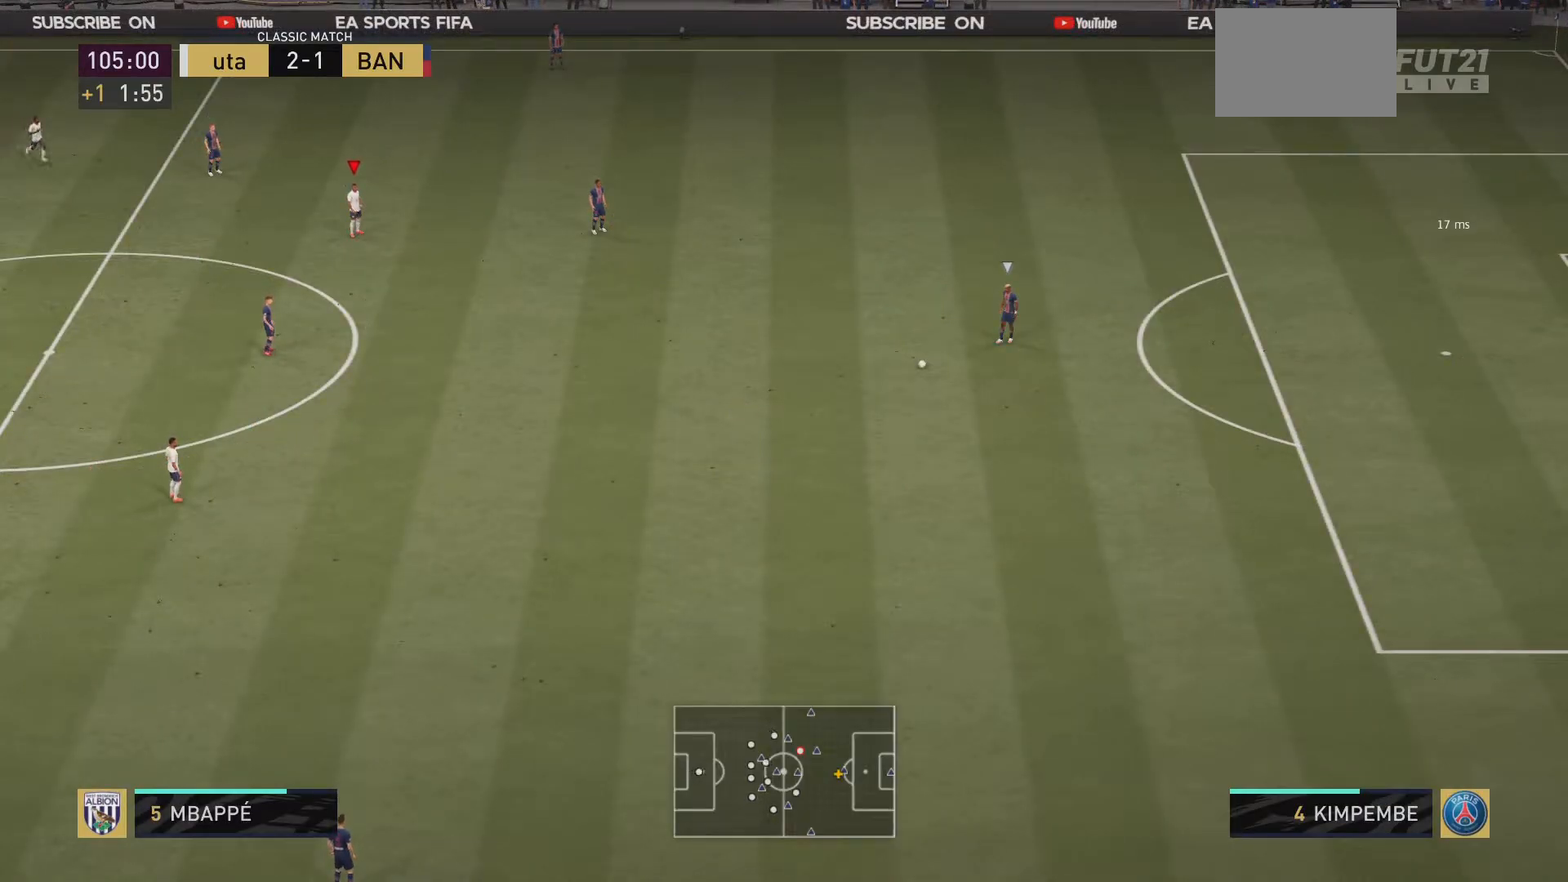
{"buttons": [], "left_stick": "center", "right_stick": "center", "events": [[100, "CROSS", "down"], [267, "CROSS", "up"]]}
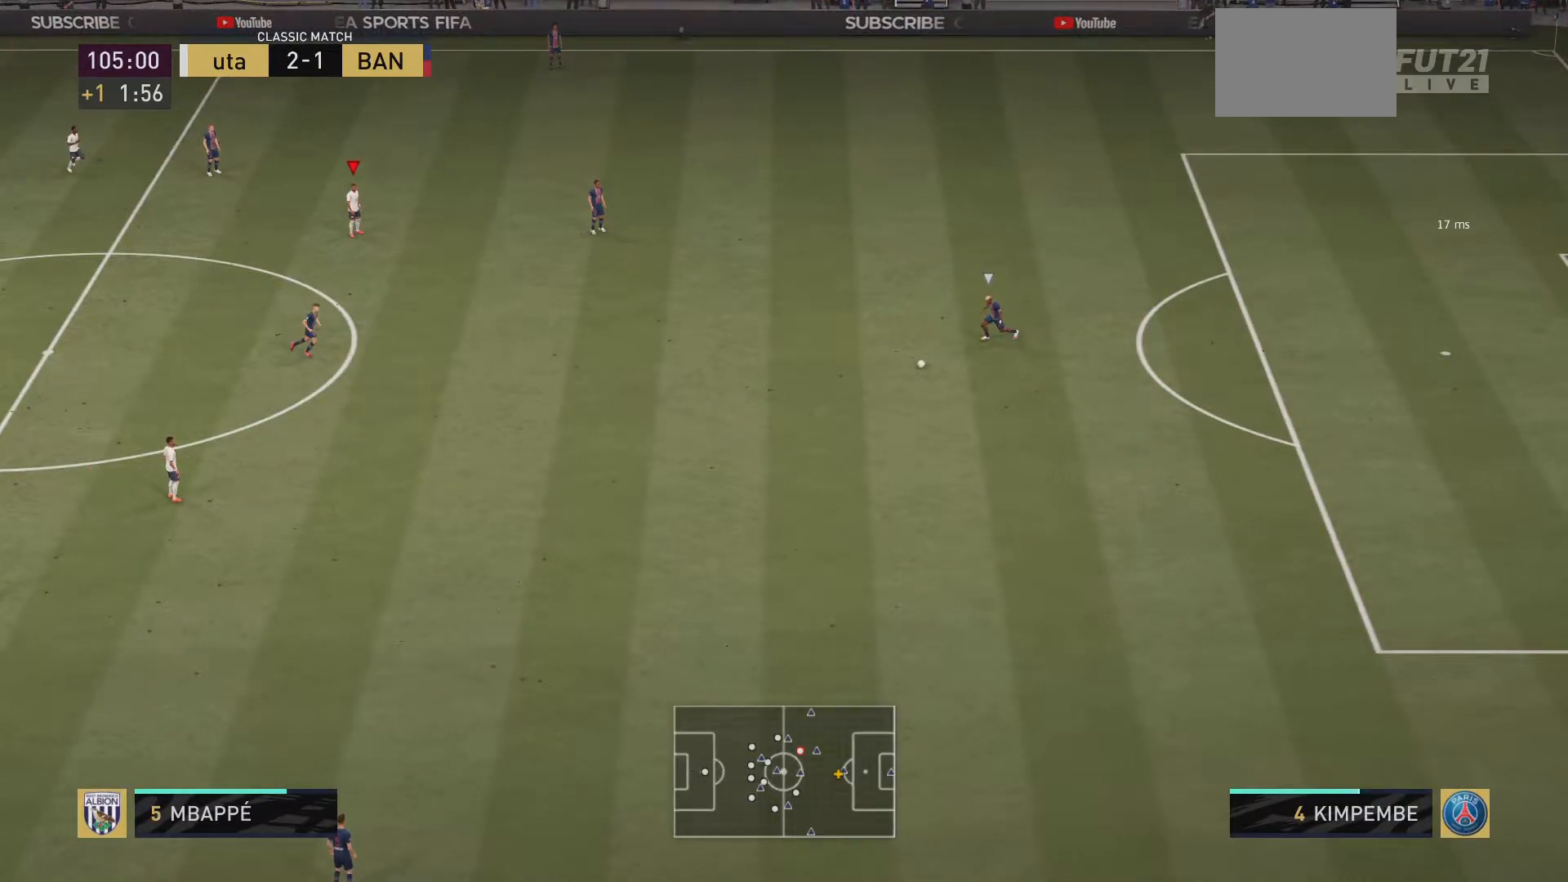
{"buttons": [], "left_stick": "center", "right_stick": "center", "events": []}
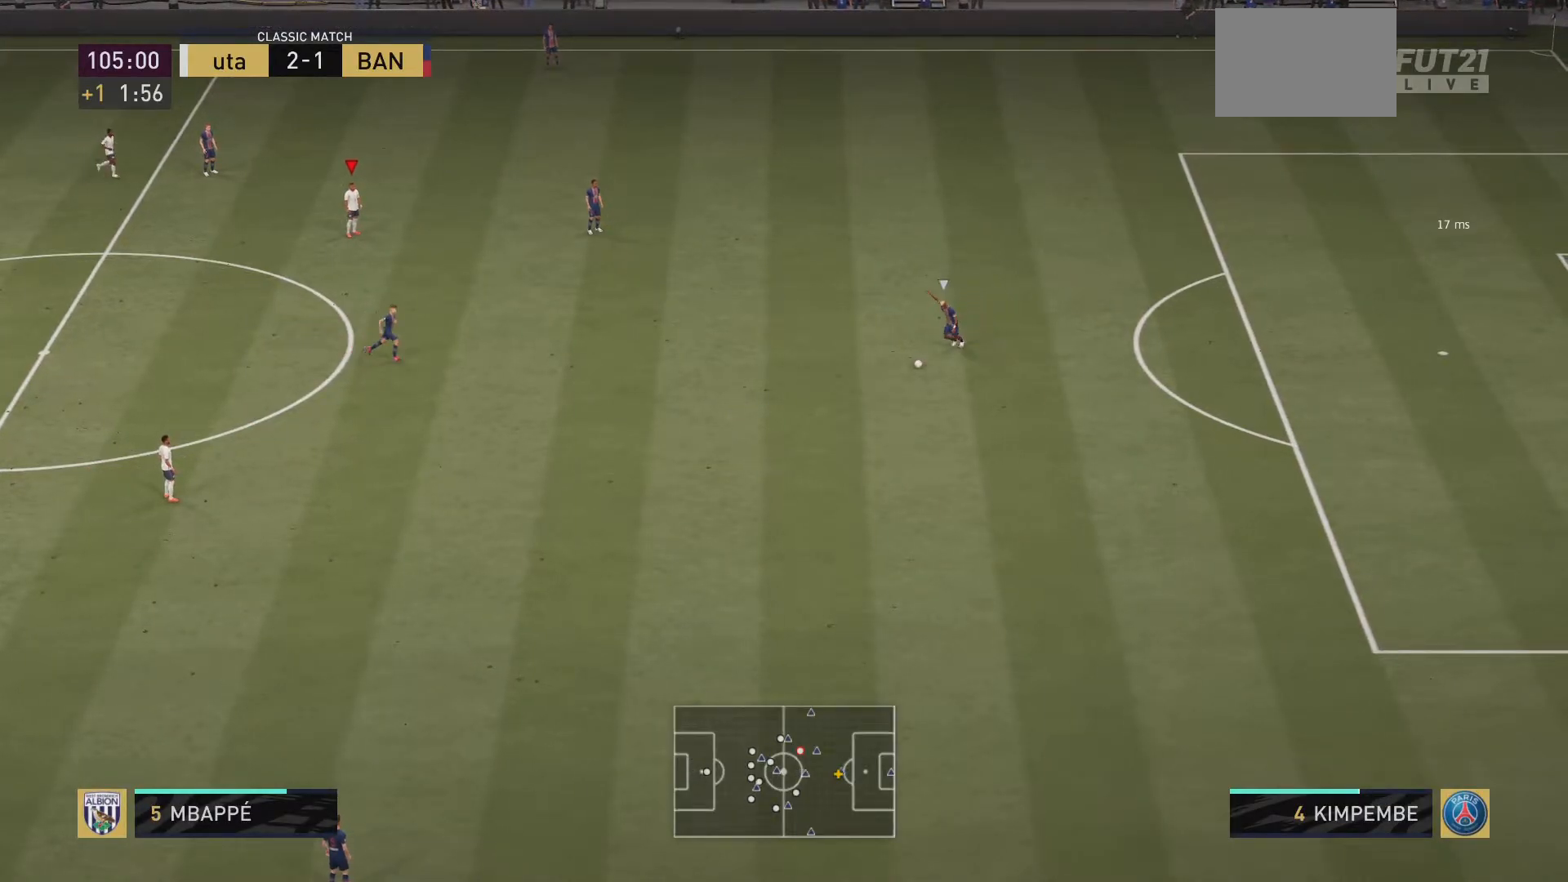
{"buttons": [], "left_stick": "center", "right_stick": "center", "events": []}
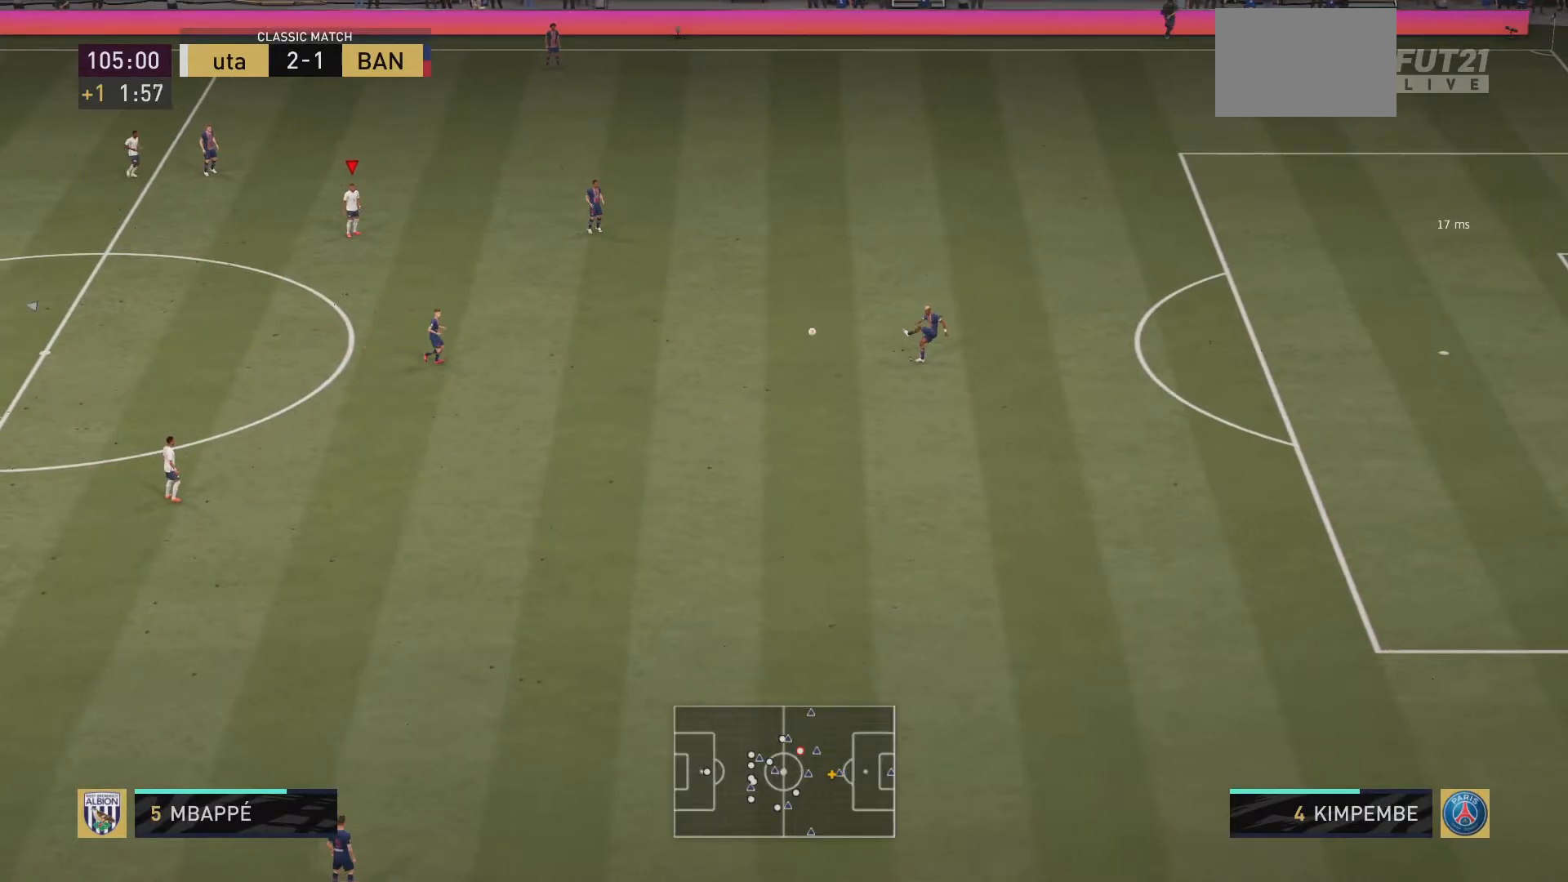
{"buttons": [], "left_stick": "center", "right_stick": "center", "events": []}
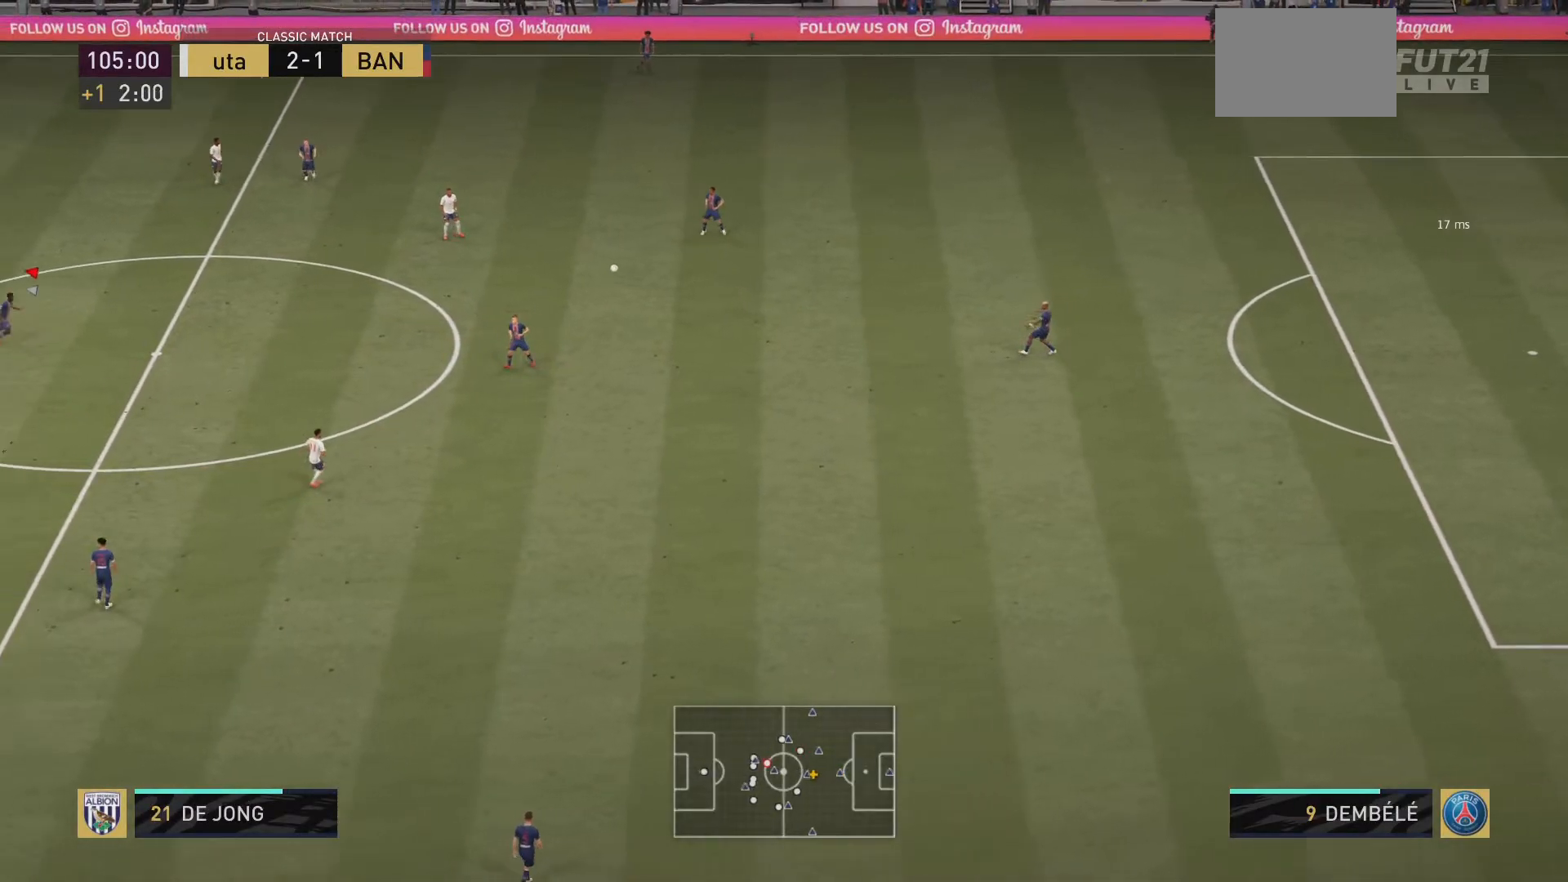
{"buttons": [], "left_stick": "down-right", "right_stick": "center", "events": [[17, "left_stick", "up-right"], [100, "R2", "down"], [100, "left_stick", "right"], [200, "left_stick", "center"], [367, "CROSS", "down"], [367, "R2", "up"], [367, "left_stick", "down-right"], [500, "CROSS", "up"]]}
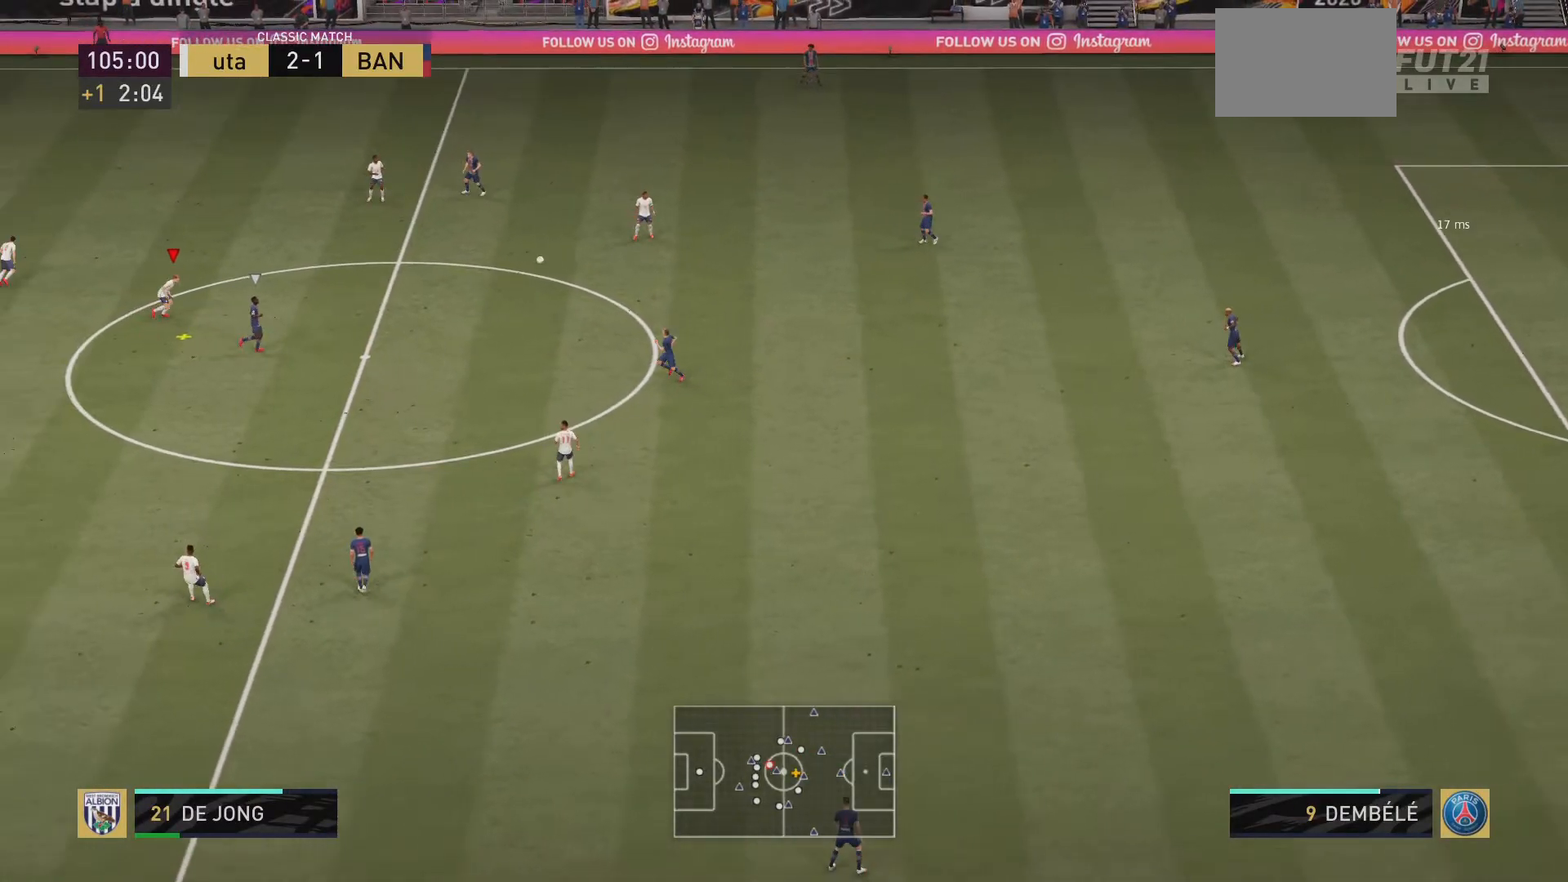
{"buttons": [], "left_stick": "center", "right_stick": "center", "events": [[67, "CROSS", "down"], [134, "left_stick", "right"], [201, "CROSS", "up"], [234, "CROSS", "down"], [367, "CROSS", "up"], [501, "left_stick", "center"]]}
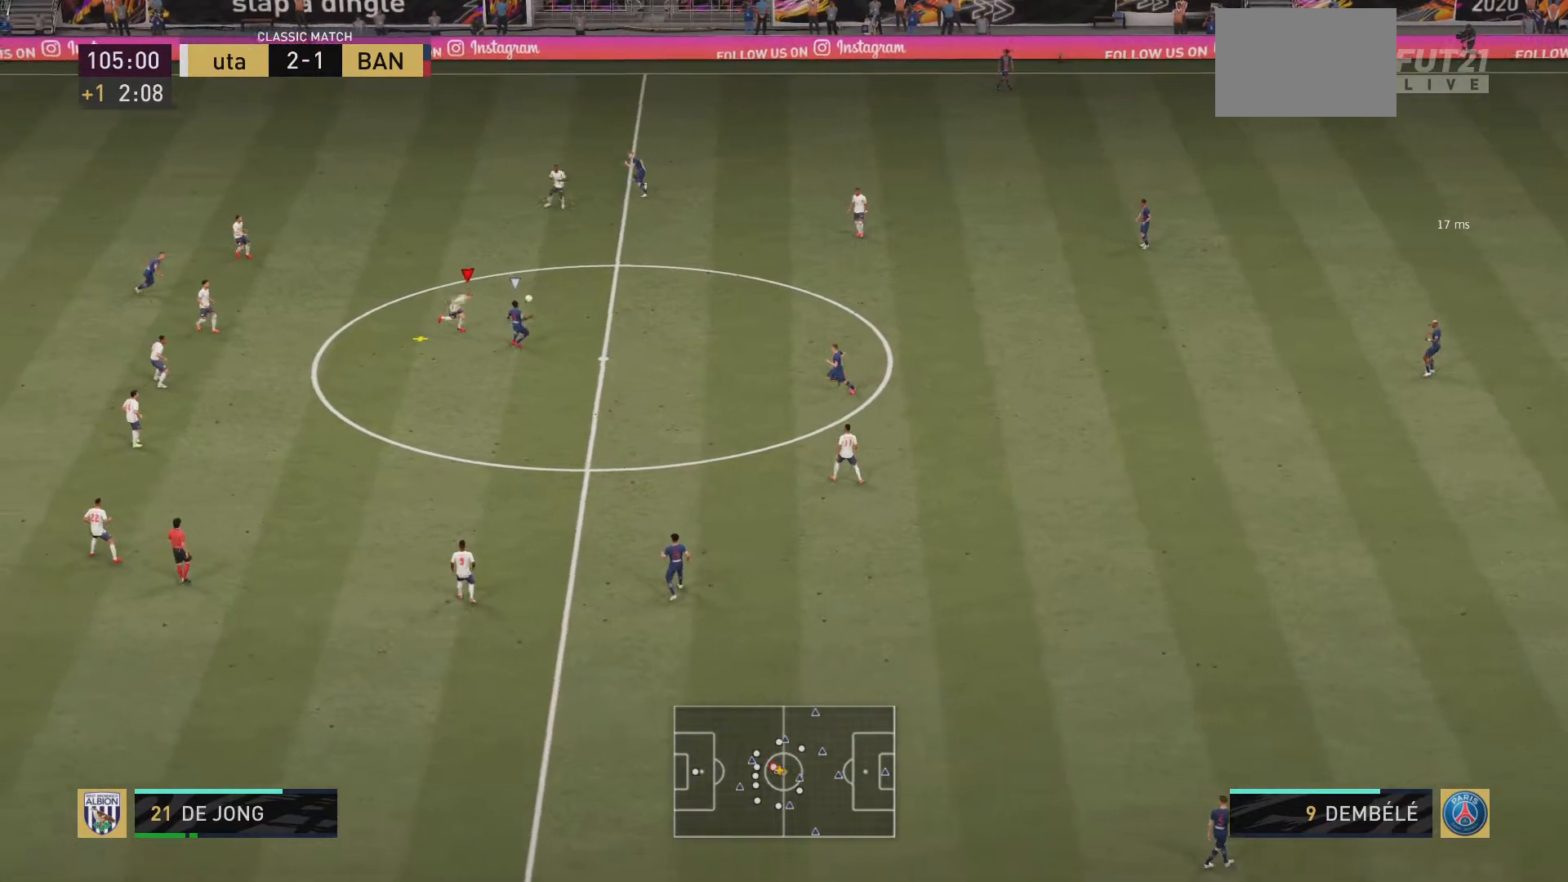
{"buttons": [], "left_stick": "down-right", "right_stick": "center", "events": [[167, "L1", "down"], [233, "left_stick", "right"], [367, "L1", "up"], [434, "left_stick", "down-right"]]}
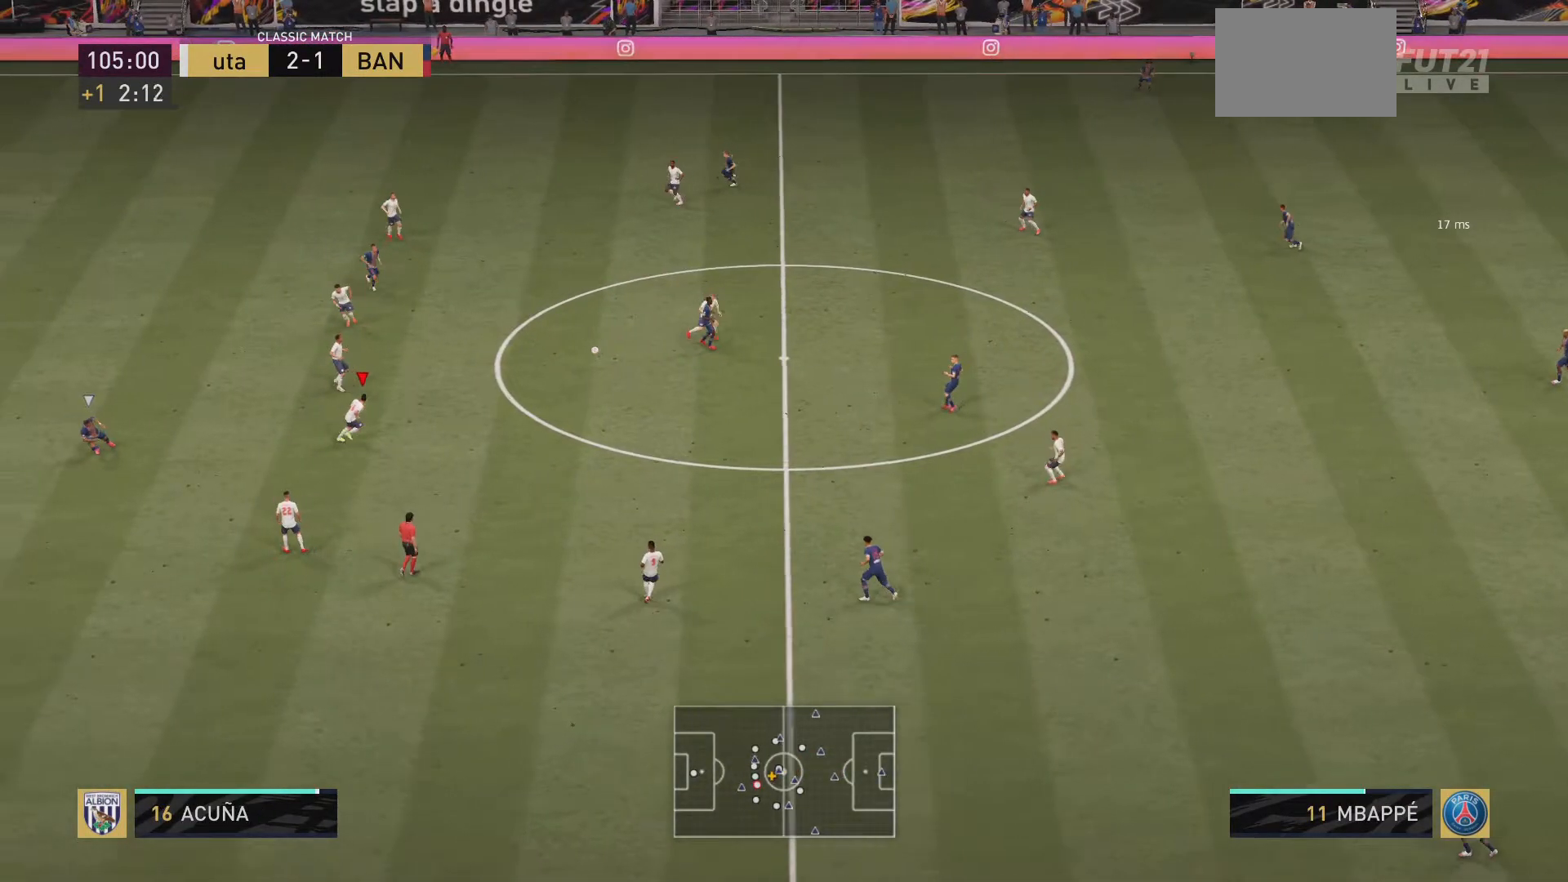
{"buttons": ["SQUARE", "L1"], "left_stick": "up-right", "right_stick": "center", "events": [[101, "left_stick", "right"], [334, "SQUARE", "down"], [334, "left_stick", "up-right"], [367, "L1", "down"]]}
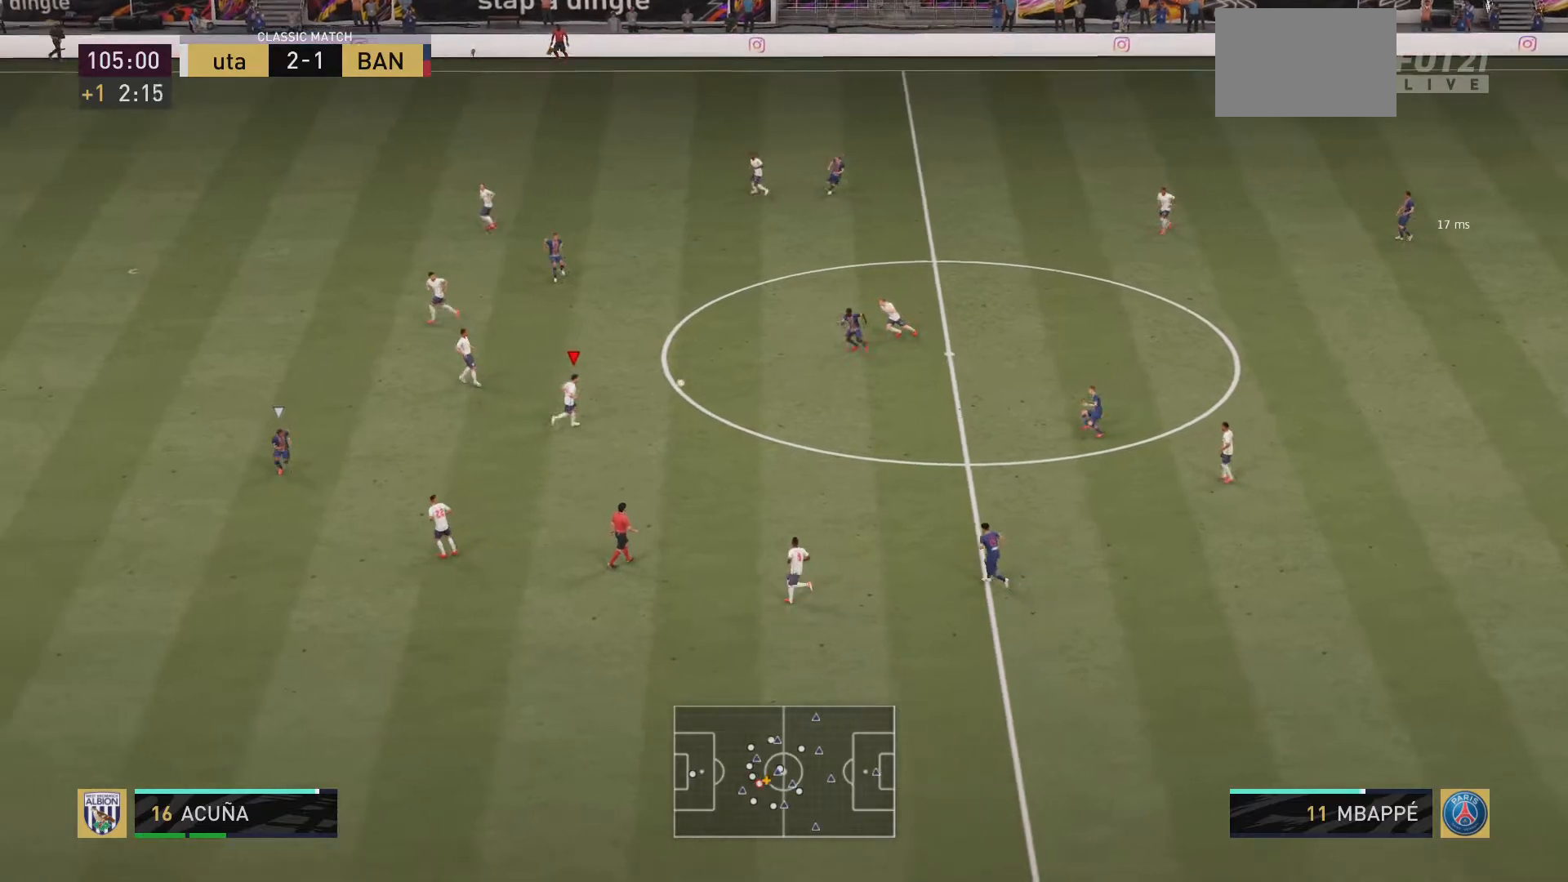
{"buttons": ["R2"], "left_stick": "up-right", "right_stick": "center", "events": [[67, "L1", "up"], [167, "L1", "down"], [217, "L1", "up"], [267, "SQUARE", "up"], [350, "R2", "down"]]}
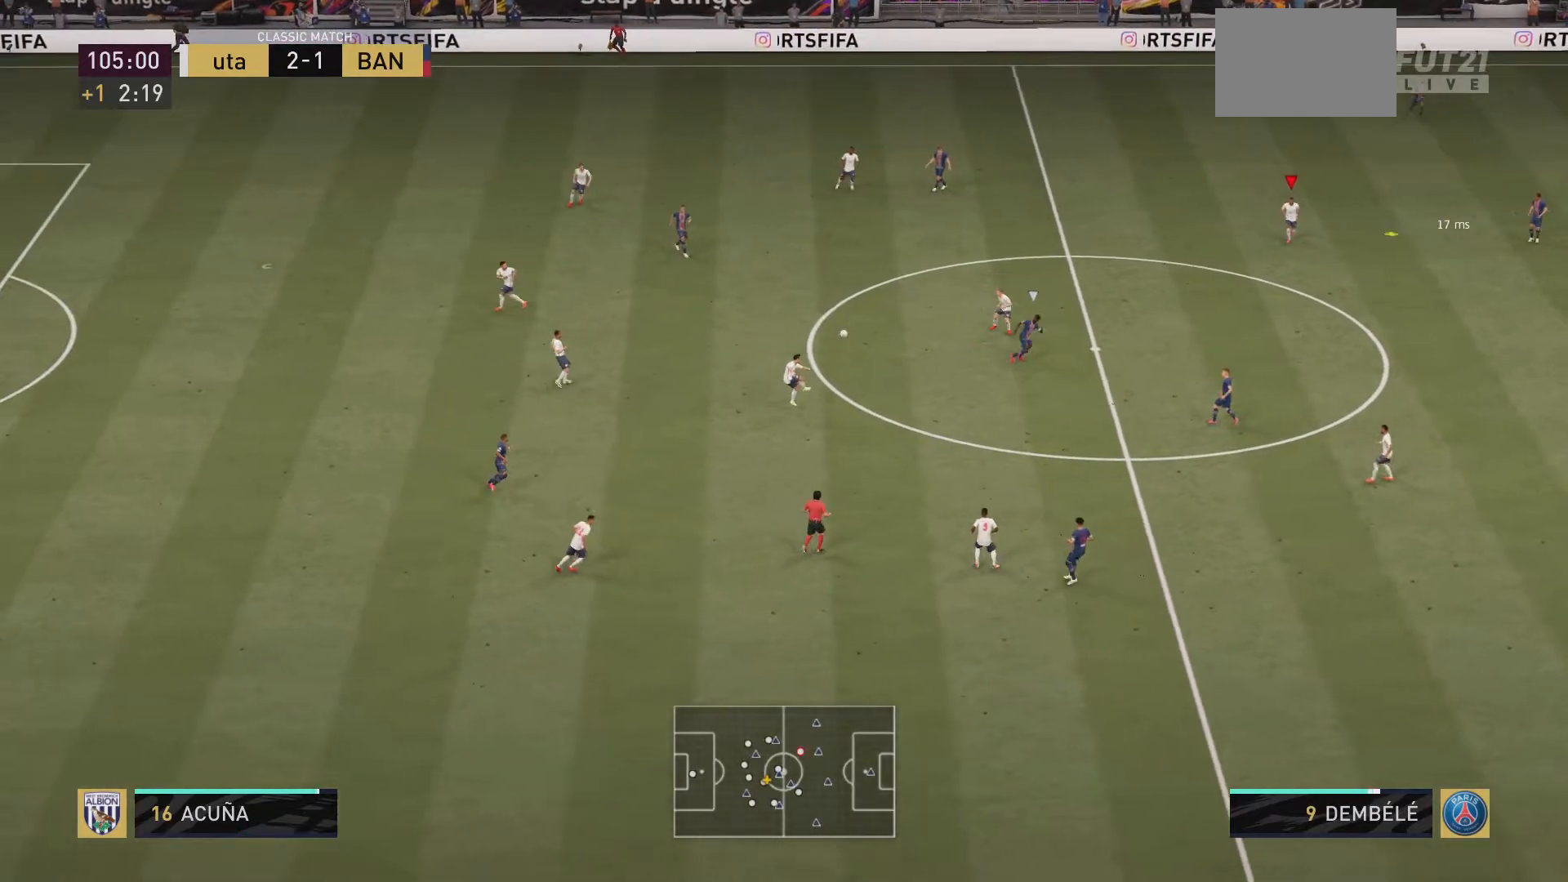
{"buttons": ["R2"], "left_stick": "up-right", "right_stick": "center", "events": []}
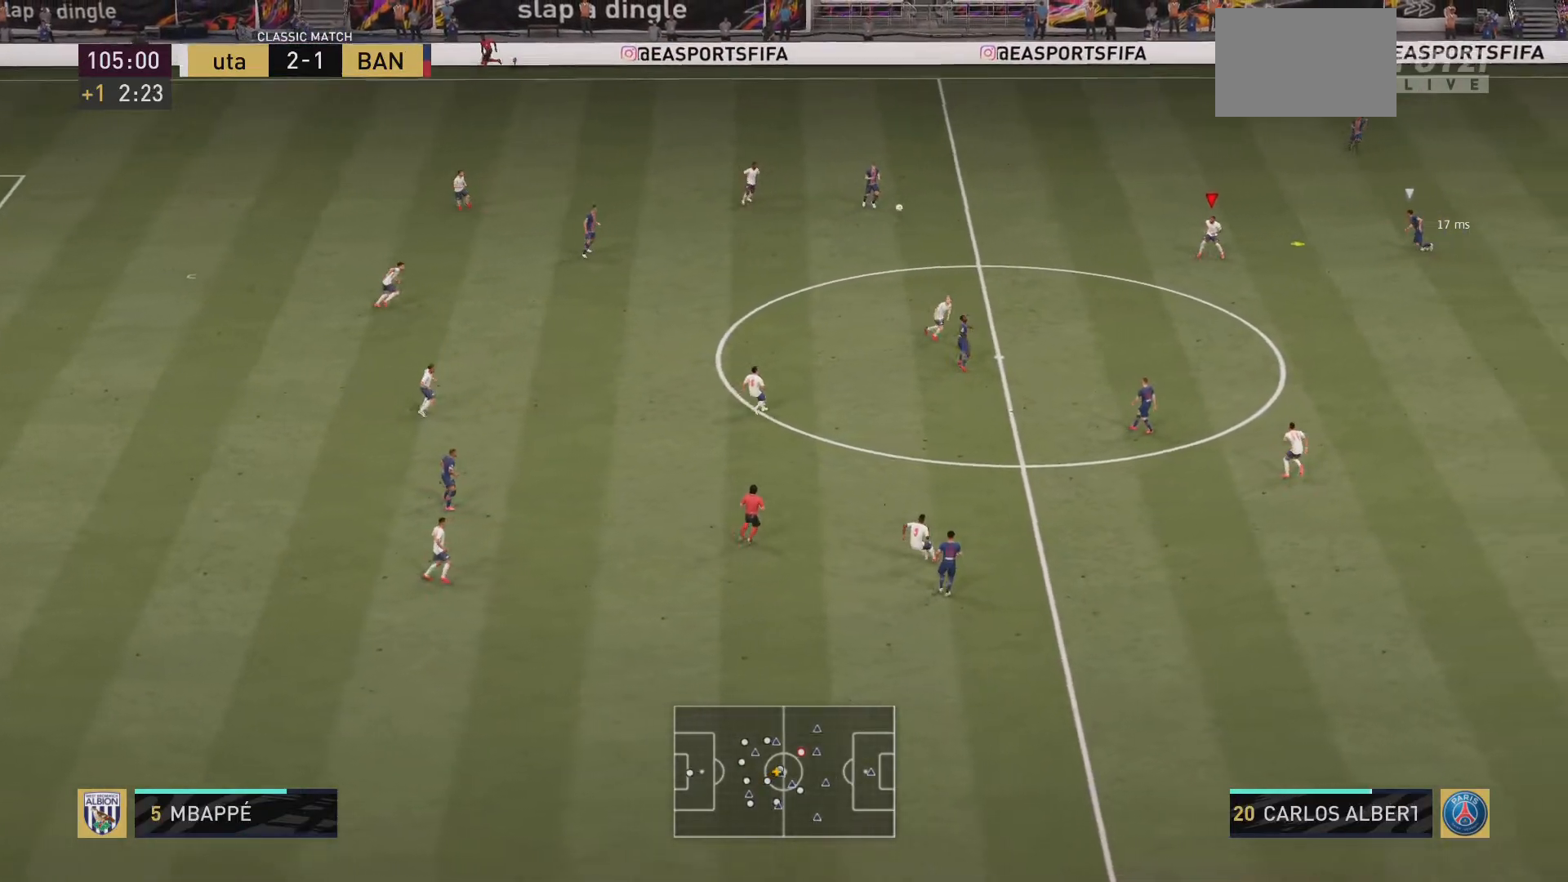
{"buttons": ["L2"], "left_stick": "down-left", "right_stick": "center", "events": [[150, "left_stick", "center"], [217, "R2", "up"], [367, "left_stick", "down-left"], [450, "L2", "down"]]}
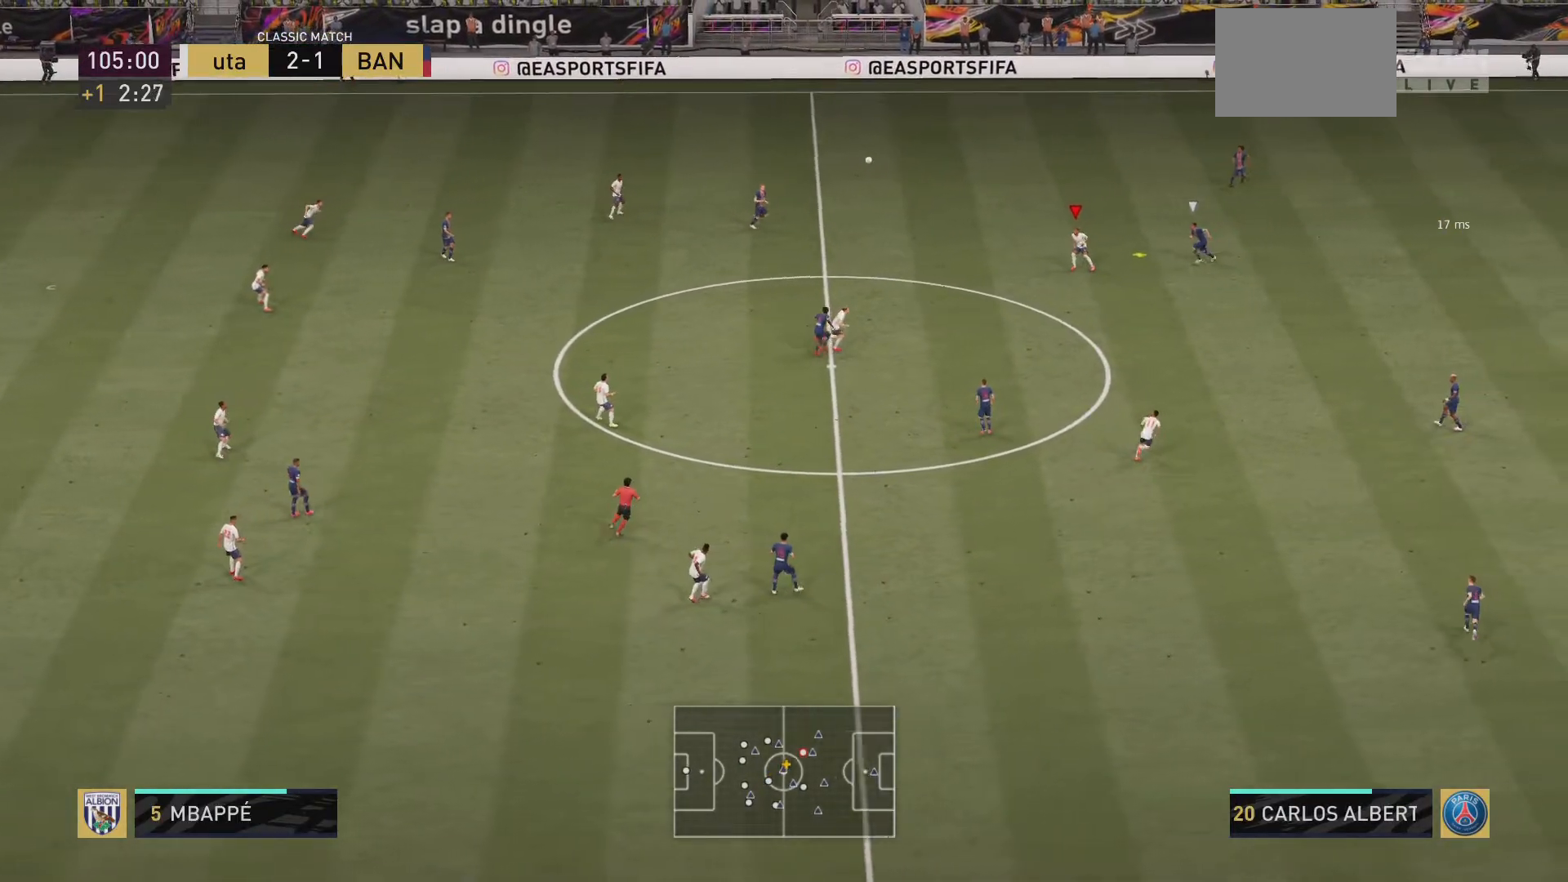
{"buttons": ["L2"], "left_stick": "down", "right_stick": "center", "events": [[334, "CROSS", "down"], [434, "left_stick", "down"], [468, "CROSS", "up"]]}
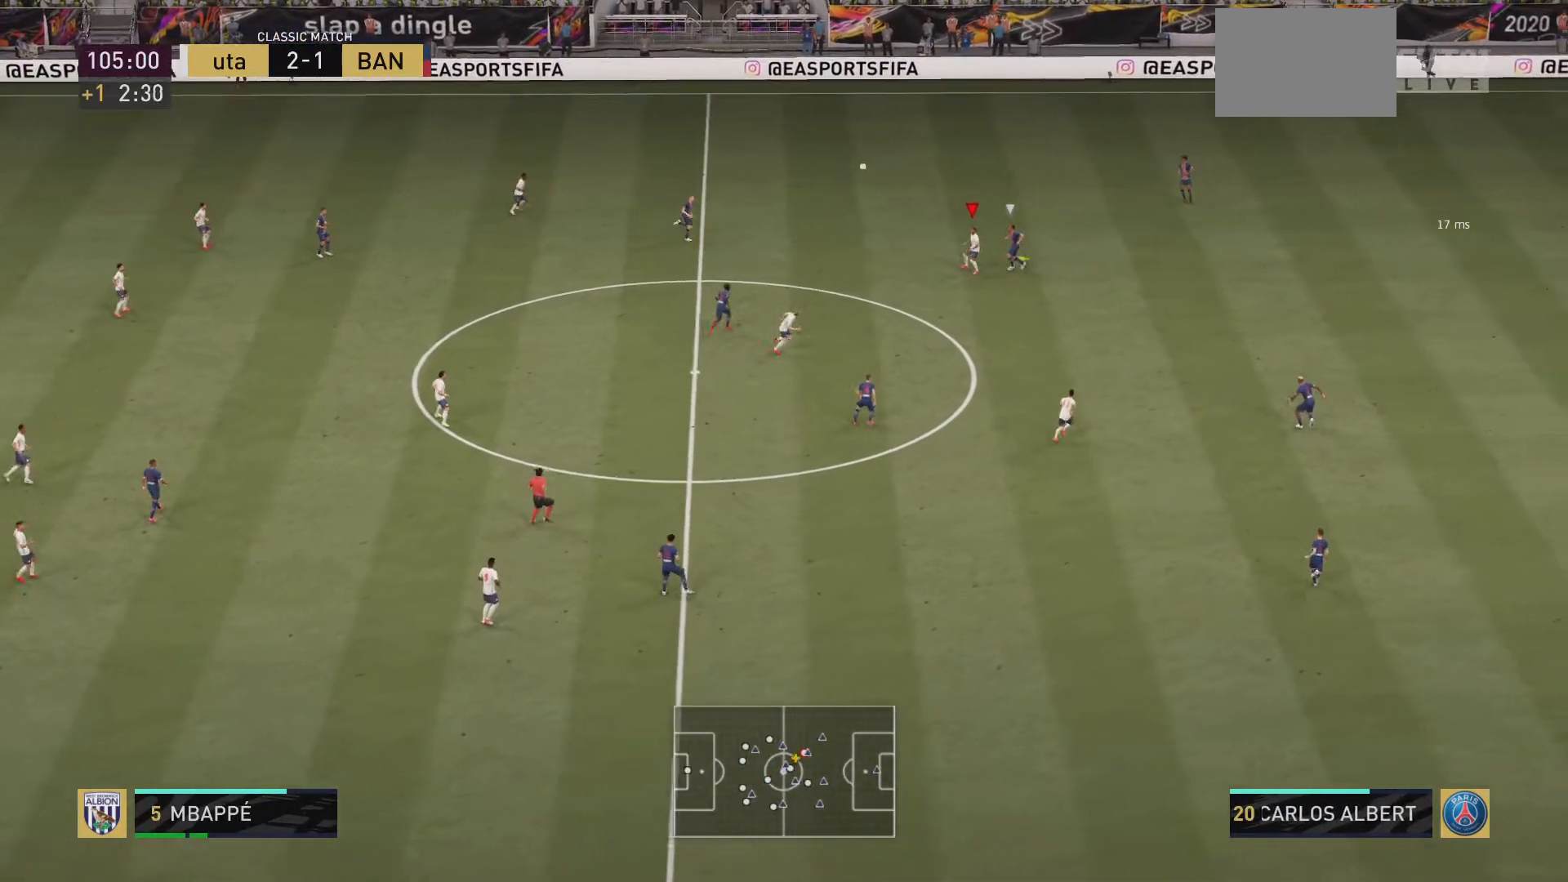
{"buttons": [], "left_stick": "center", "right_stick": "center", "events": [[334, "L2", "up"], [467, "left_stick", "center"]]}
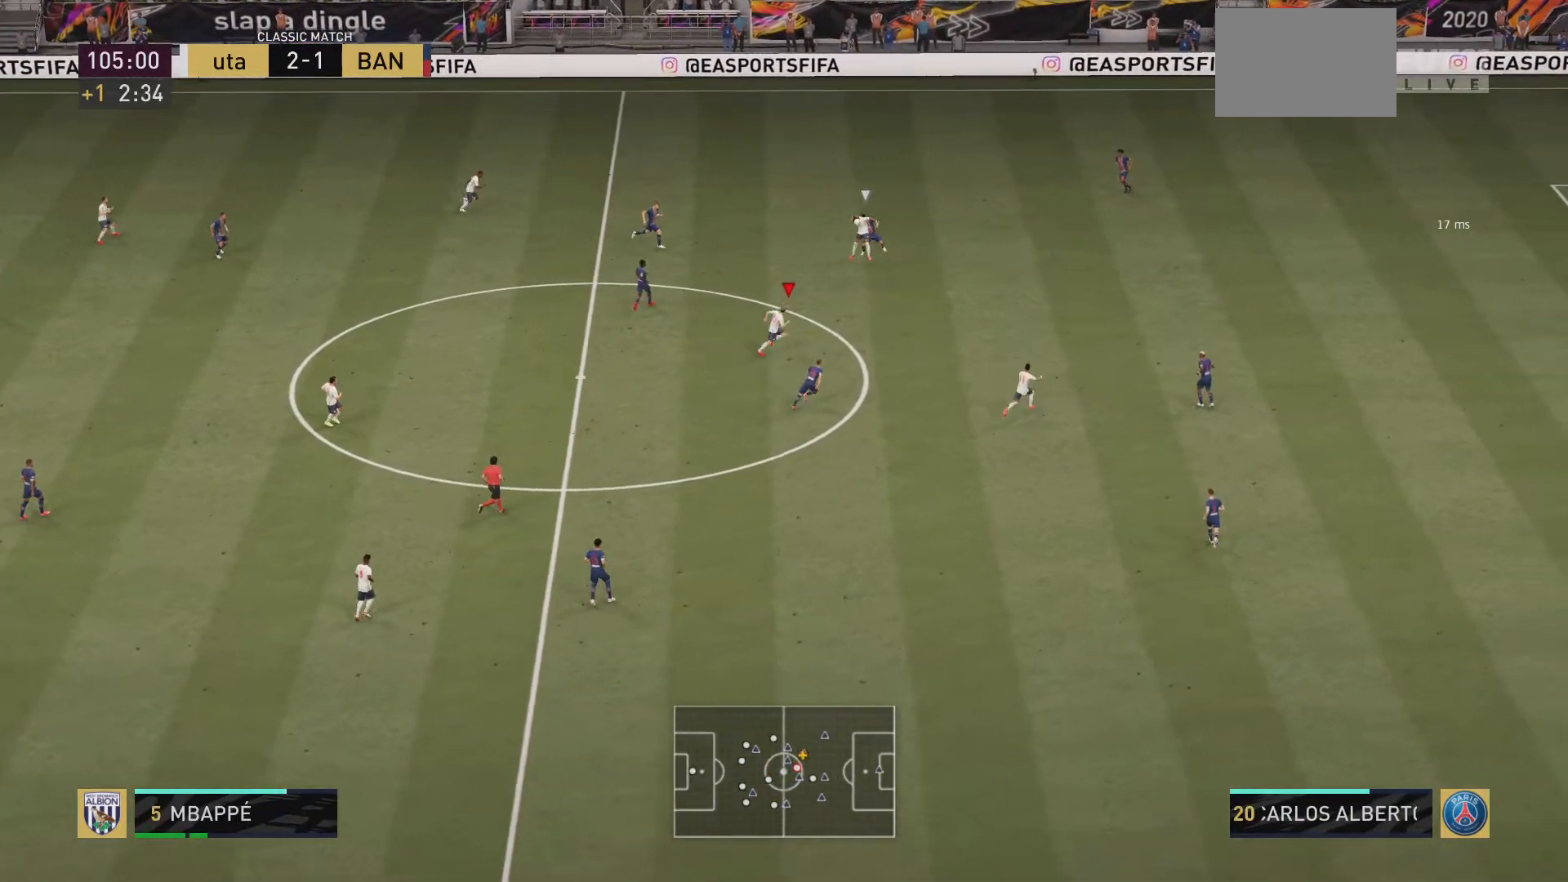
{"buttons": [], "left_stick": "right", "right_stick": "center", "events": [[201, "L1", "down"], [234, "left_stick", "right"], [251, "L1", "up"], [301, "L1", "down"], [384, "L1", "up"]]}
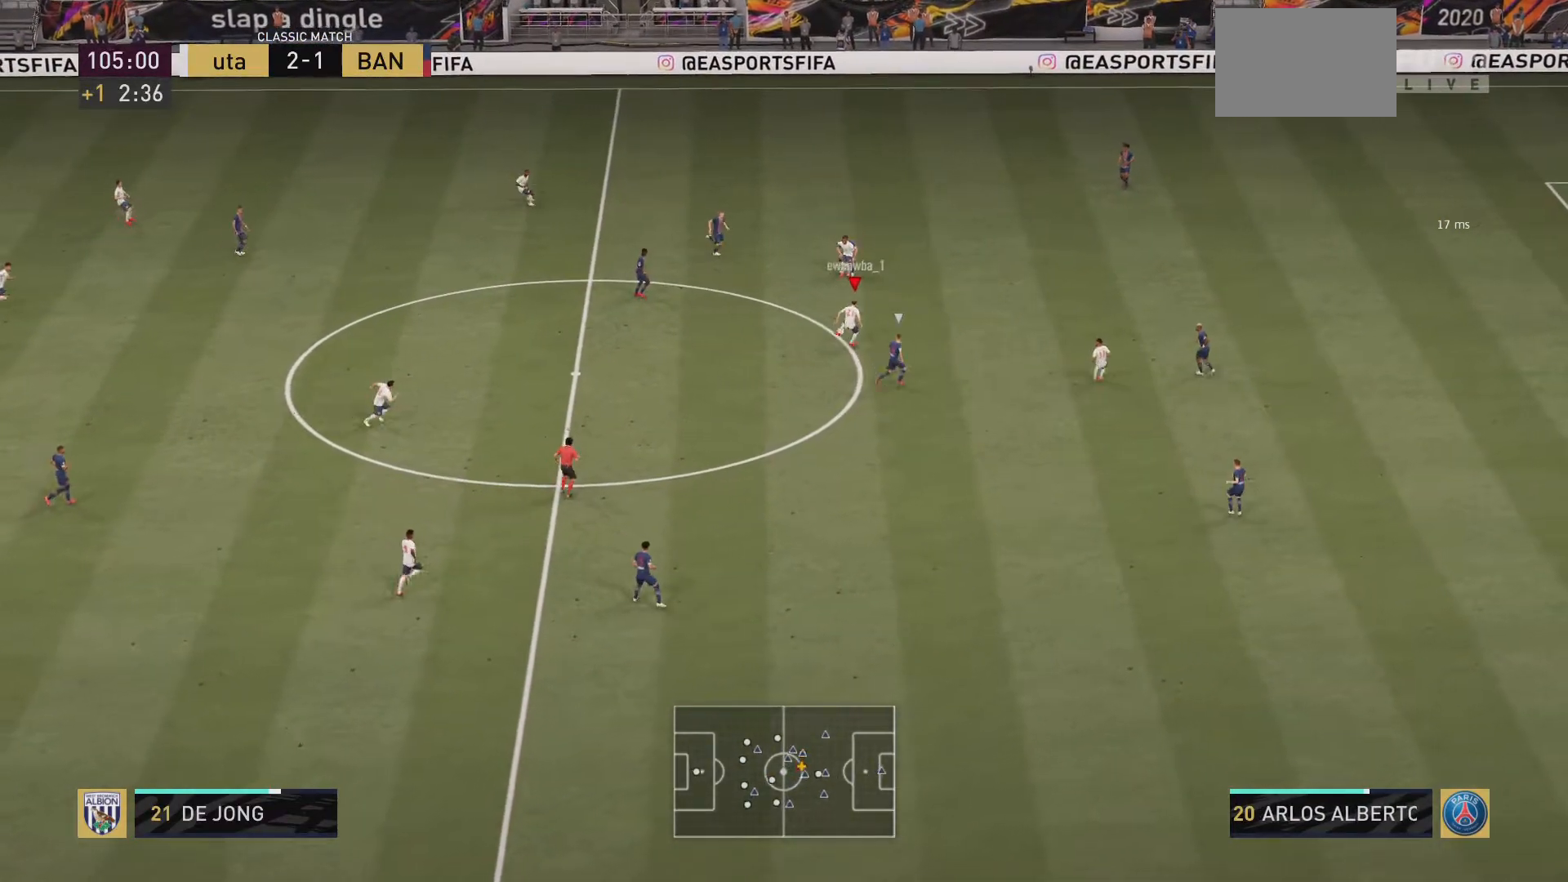
{"buttons": [], "left_stick": "right", "right_stick": "center", "events": [[167, "TRIANGLE", "down"], [467, "TRIANGLE", "up"]]}
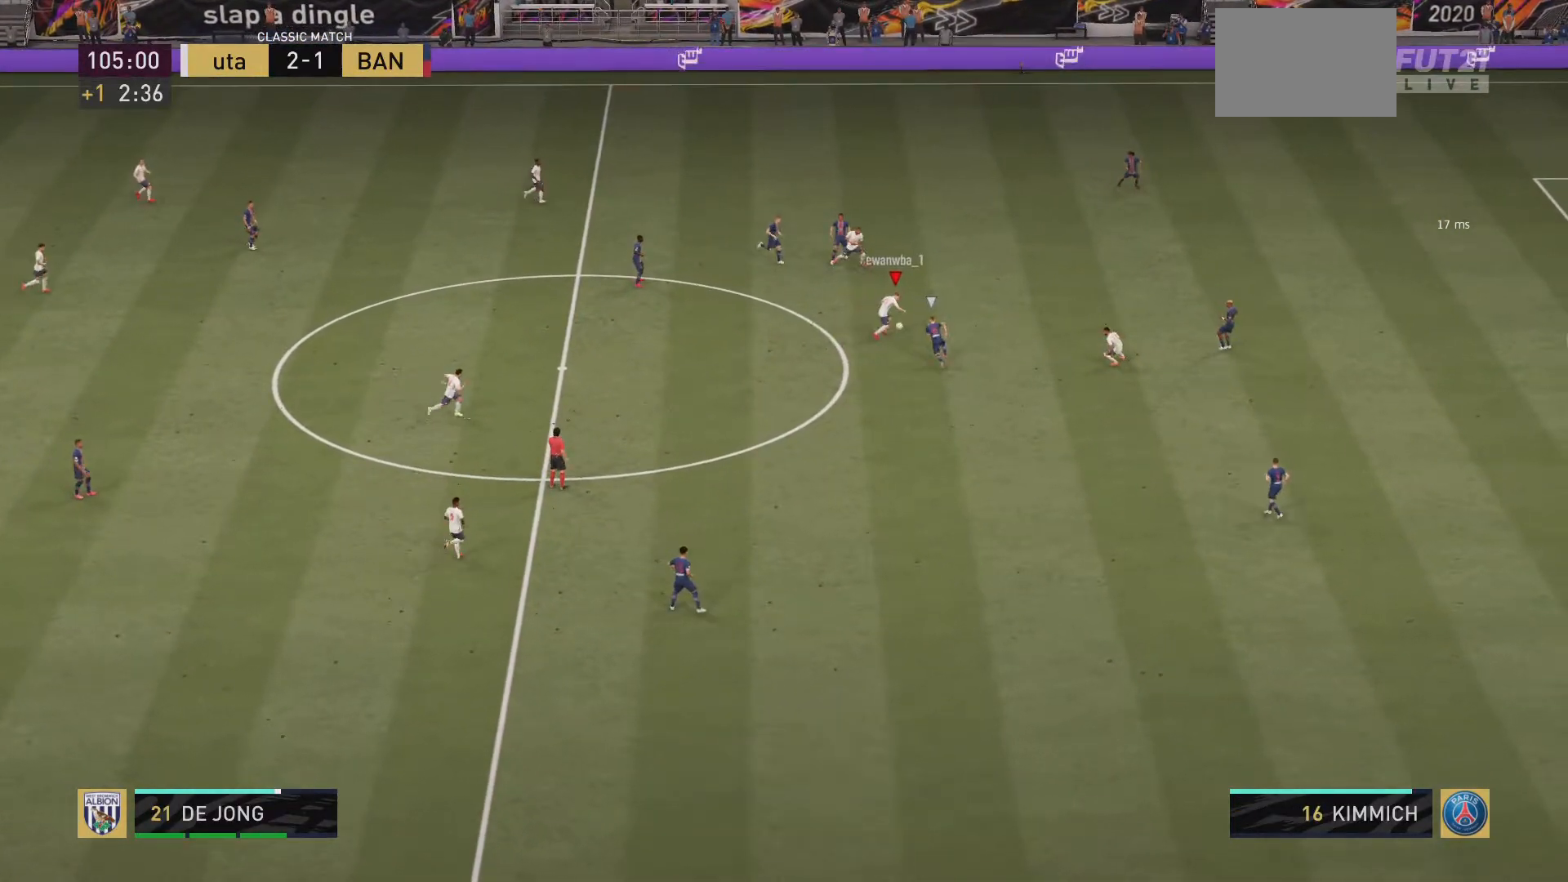
{"buttons": ["R2"], "left_stick": "down-right", "right_stick": "center", "events": [[67, "left_stick", "down-right"], [184, "R2", "down"]]}
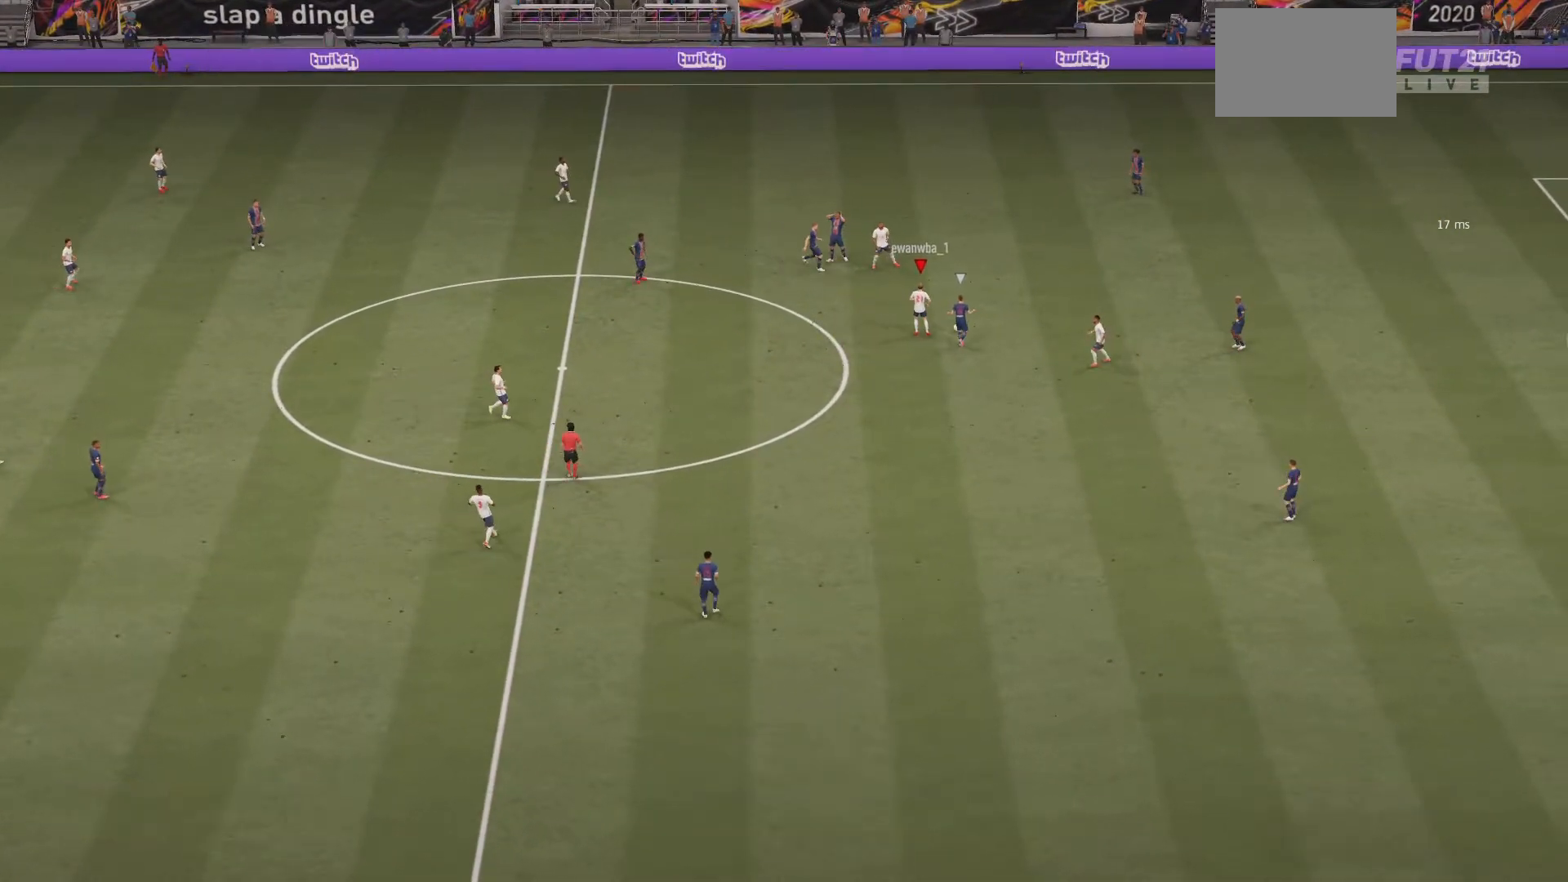
{"buttons": ["CROSS"], "left_stick": "center", "right_stick": "center", "events": [[33, "CROSS", "down"], [33, "left_stick", "center"], [50, "R2", "up"], [167, "CROSS", "up"], [233, "CROSS", "down"], [367, "CROSS", "up"], [400, "CROSS", "down"]]}
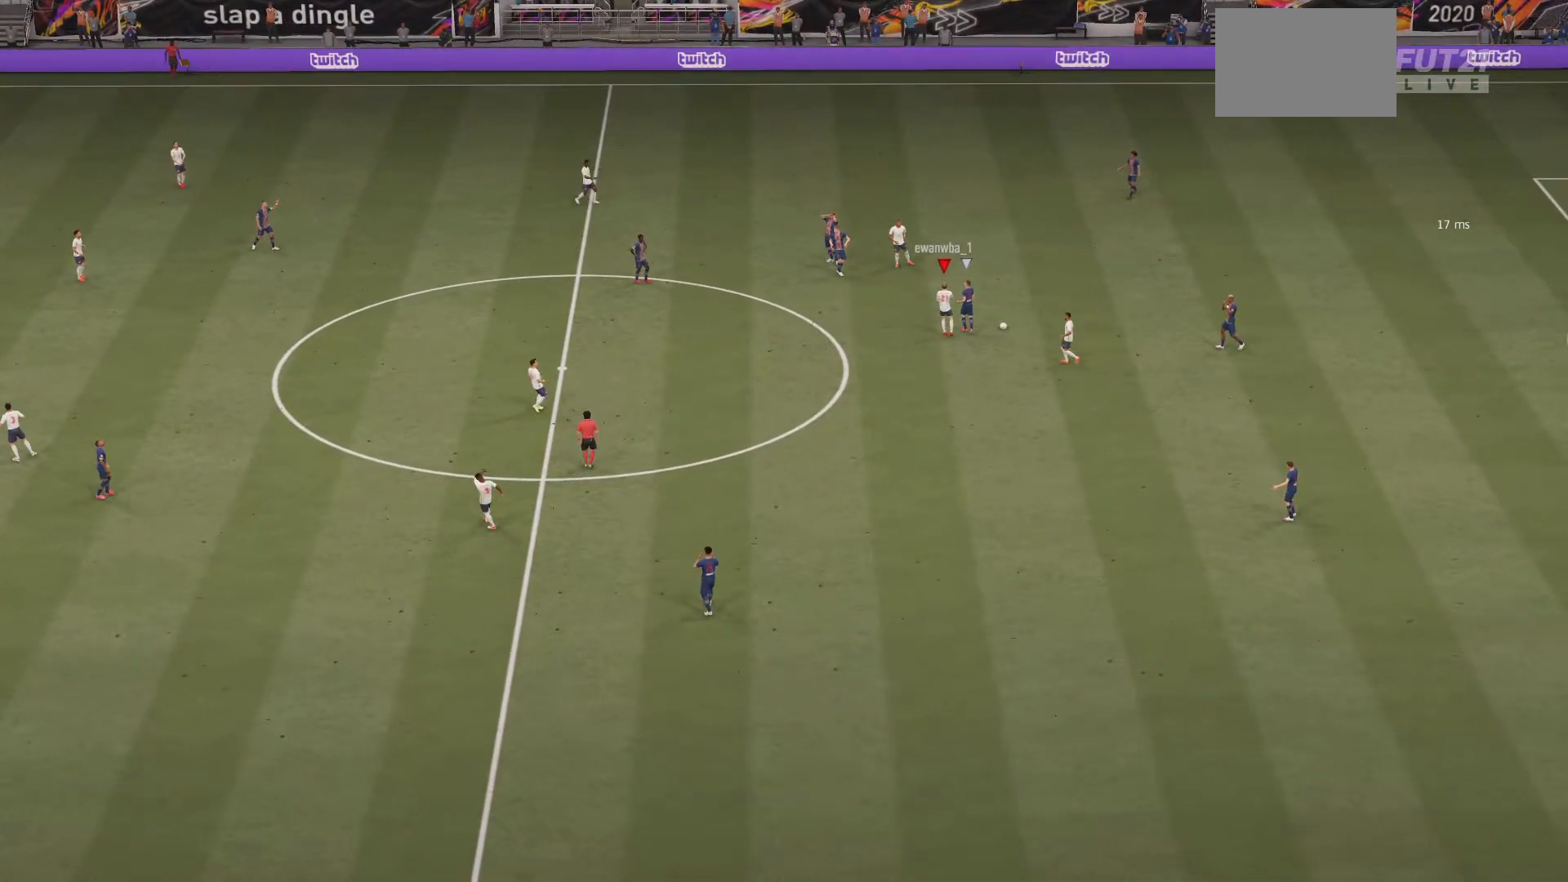
{"buttons": [], "left_stick": "center", "right_stick": "center", "events": [[34, "CROSS", "up"]]}
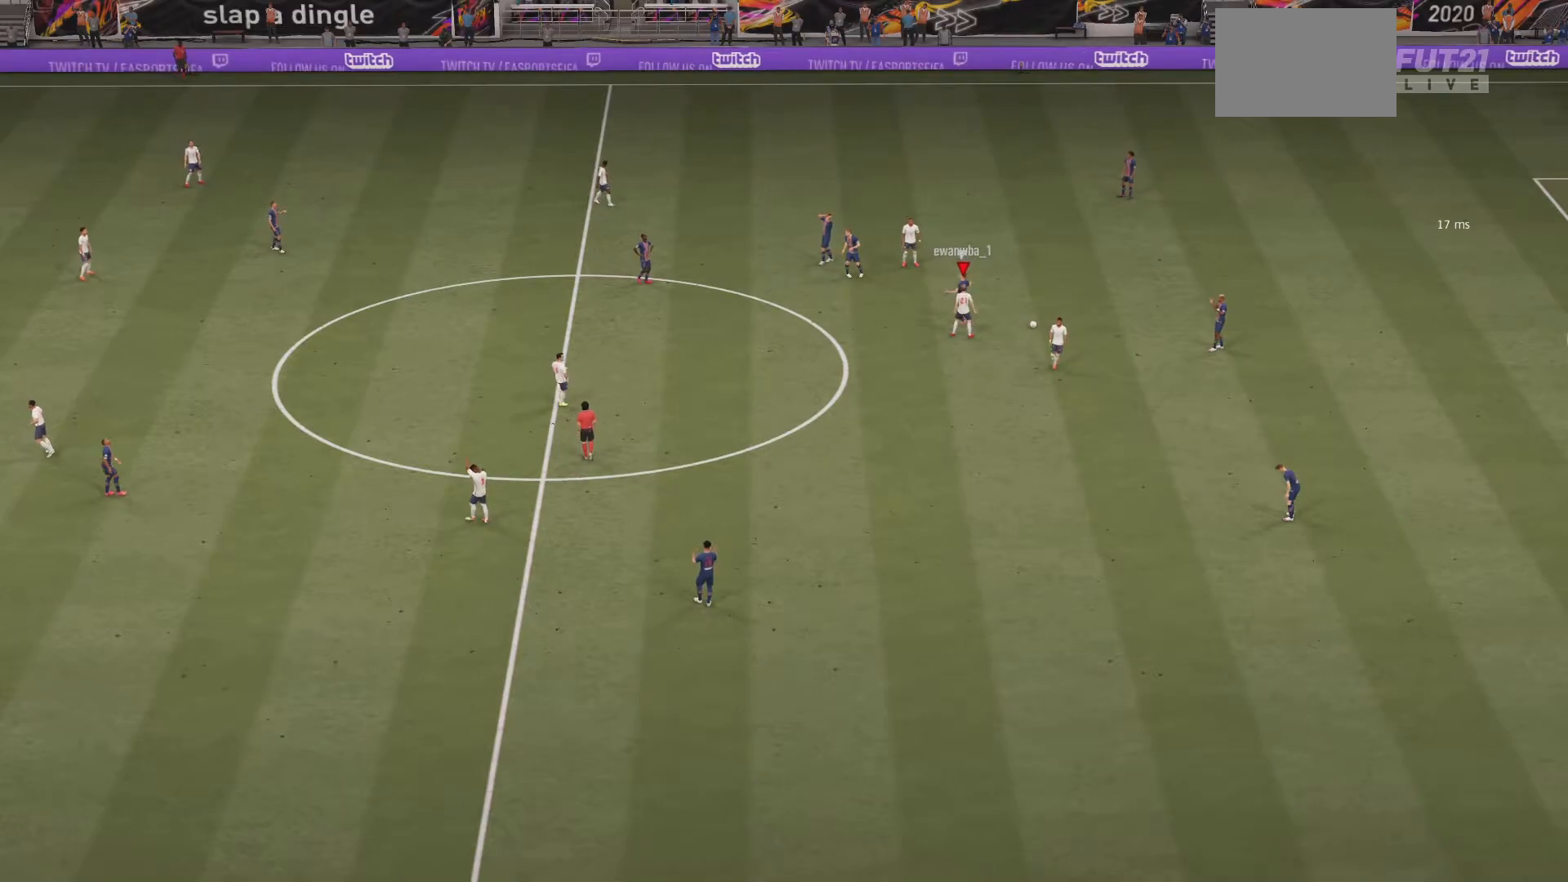
{"buttons": [], "left_stick": "center", "right_stick": "center", "events": []}
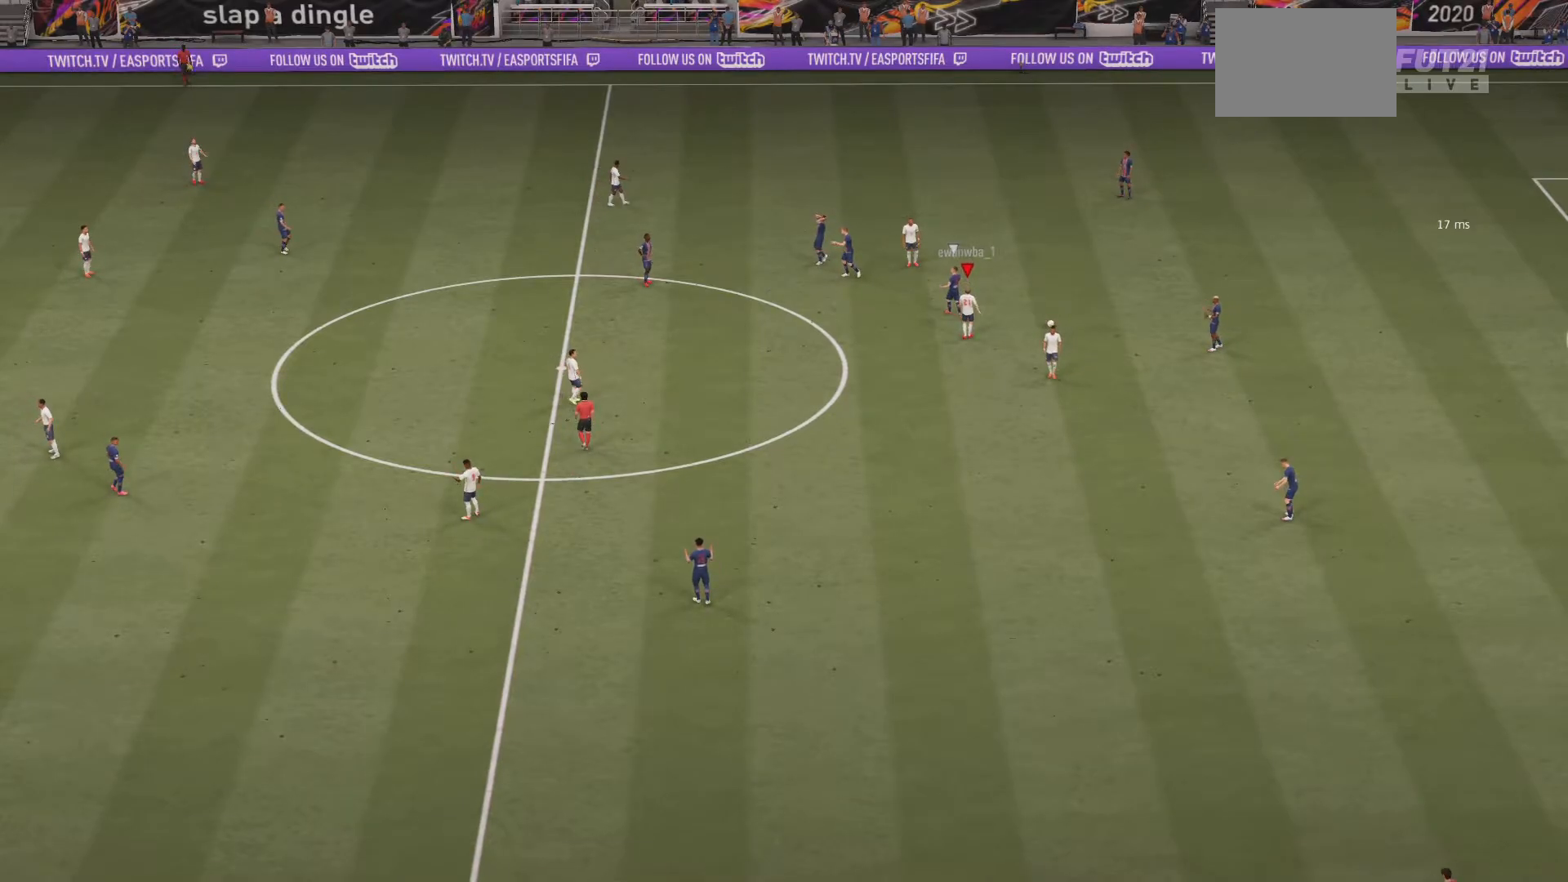
{"buttons": ["CROSS"], "left_stick": "center", "right_stick": "center", "events": [[351, "CROSS", "down"]]}
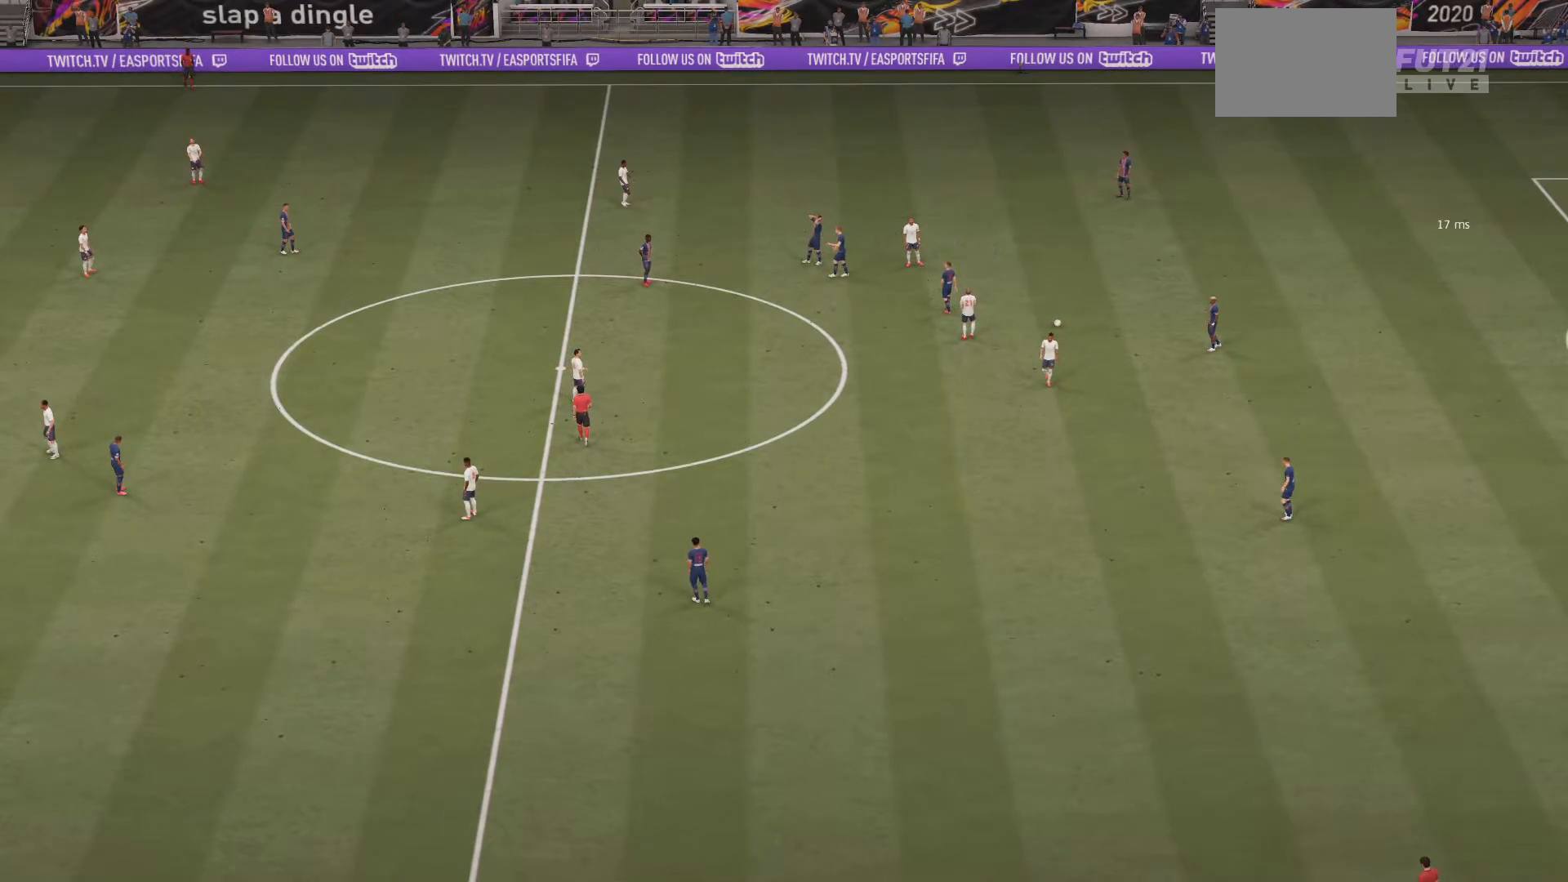
{"buttons": [], "left_stick": "center", "right_stick": "center", "events": [[83, "CROSS", "up"]]}
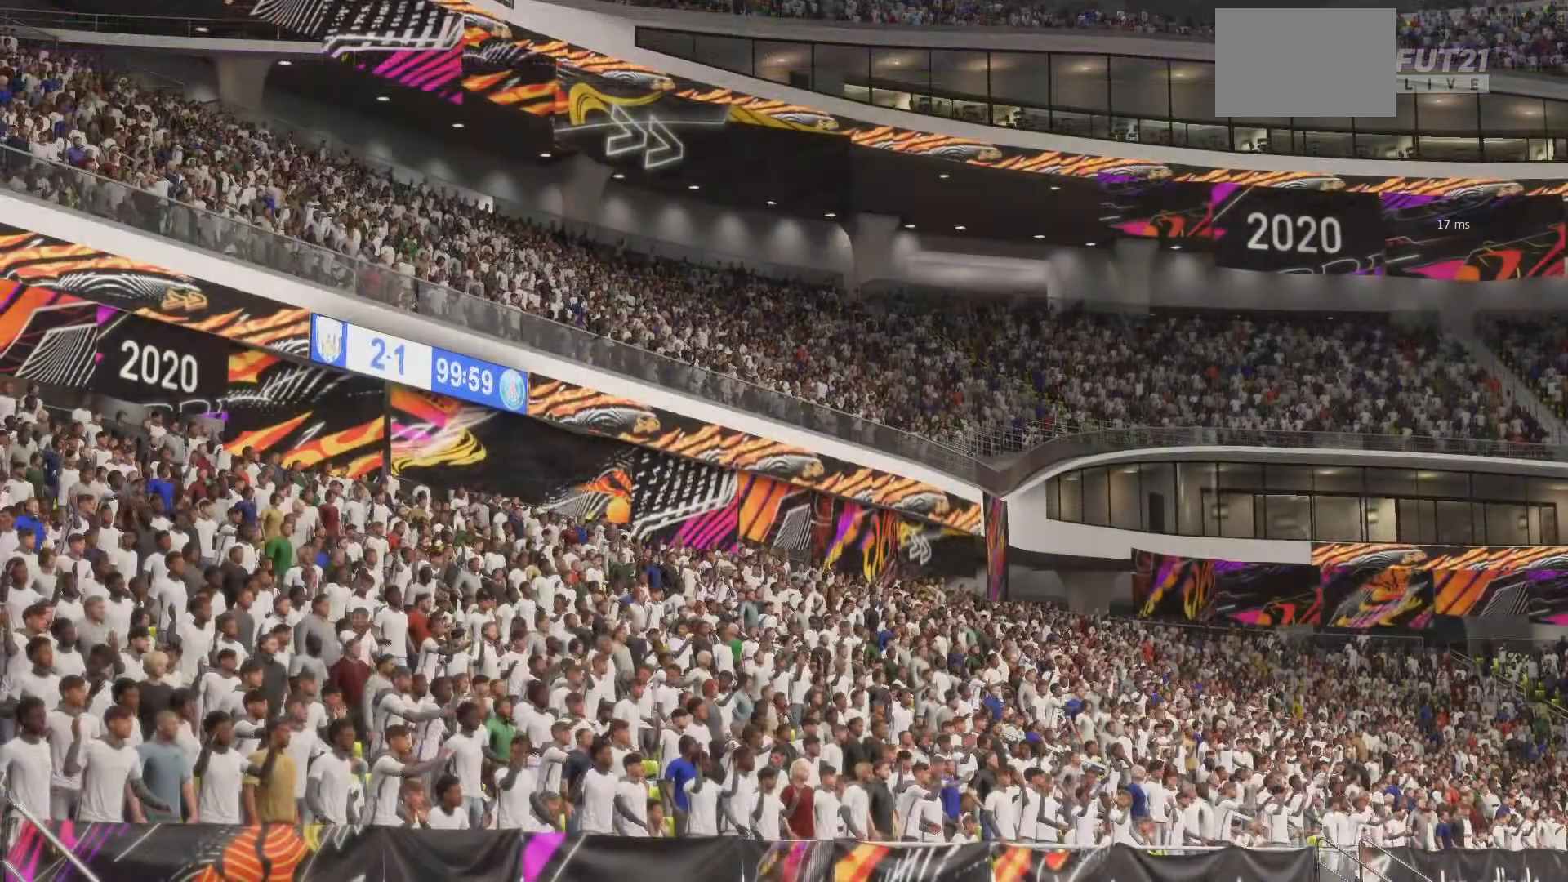
{"buttons": [], "left_stick": "center", "right_stick": "center", "events": []}